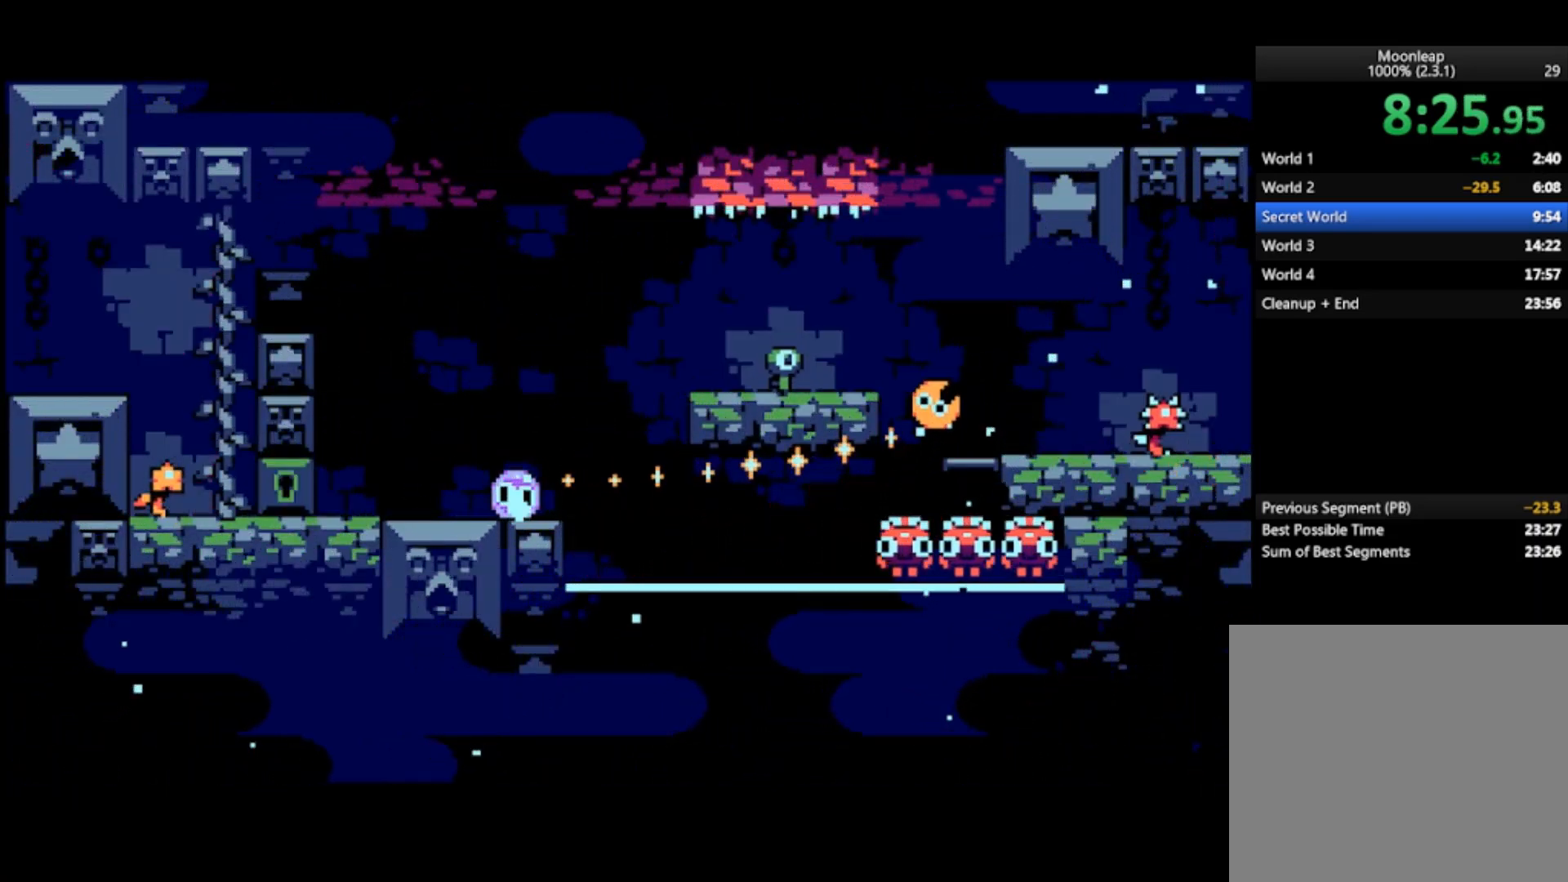
Gameplay with a controller (PlayStation layout); each line is a JSON object with the inputs held at the frame after it. "events" lists button and stick changes between this image and that frame as [ms after this image, input, new state], when the widget could be followed in between. Not read: right_stick.
{"buttons": [], "left_stick": "center", "events": [[33, "CROSS", "up"], [100, "left_stick", "center"]]}
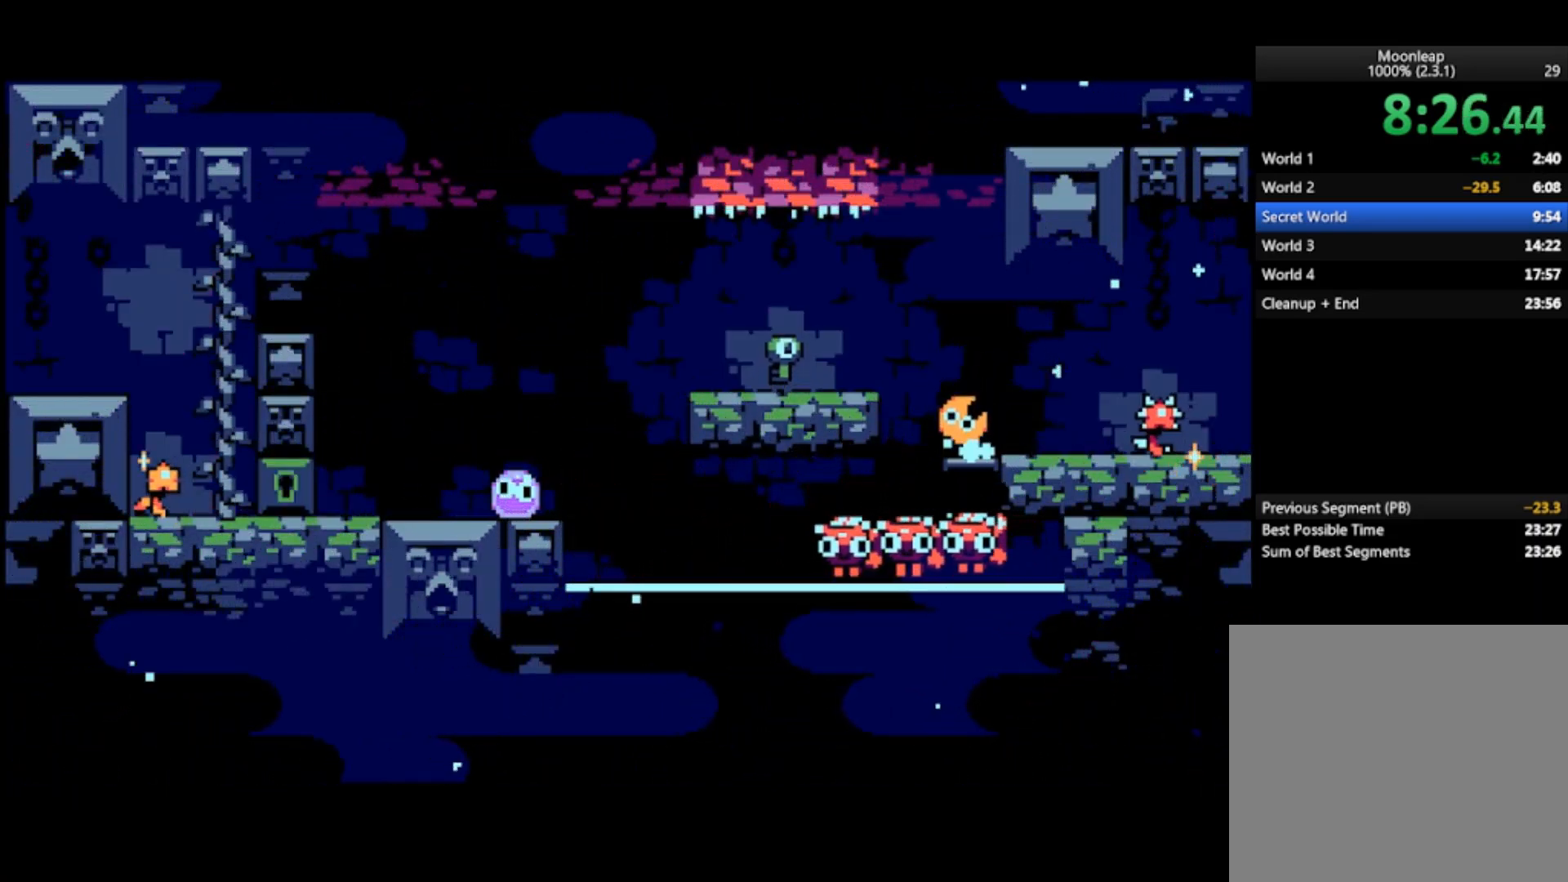
{"buttons": [], "left_stick": "center", "events": [[233, "CROSS", "down"], [433, "CROSS", "up"]]}
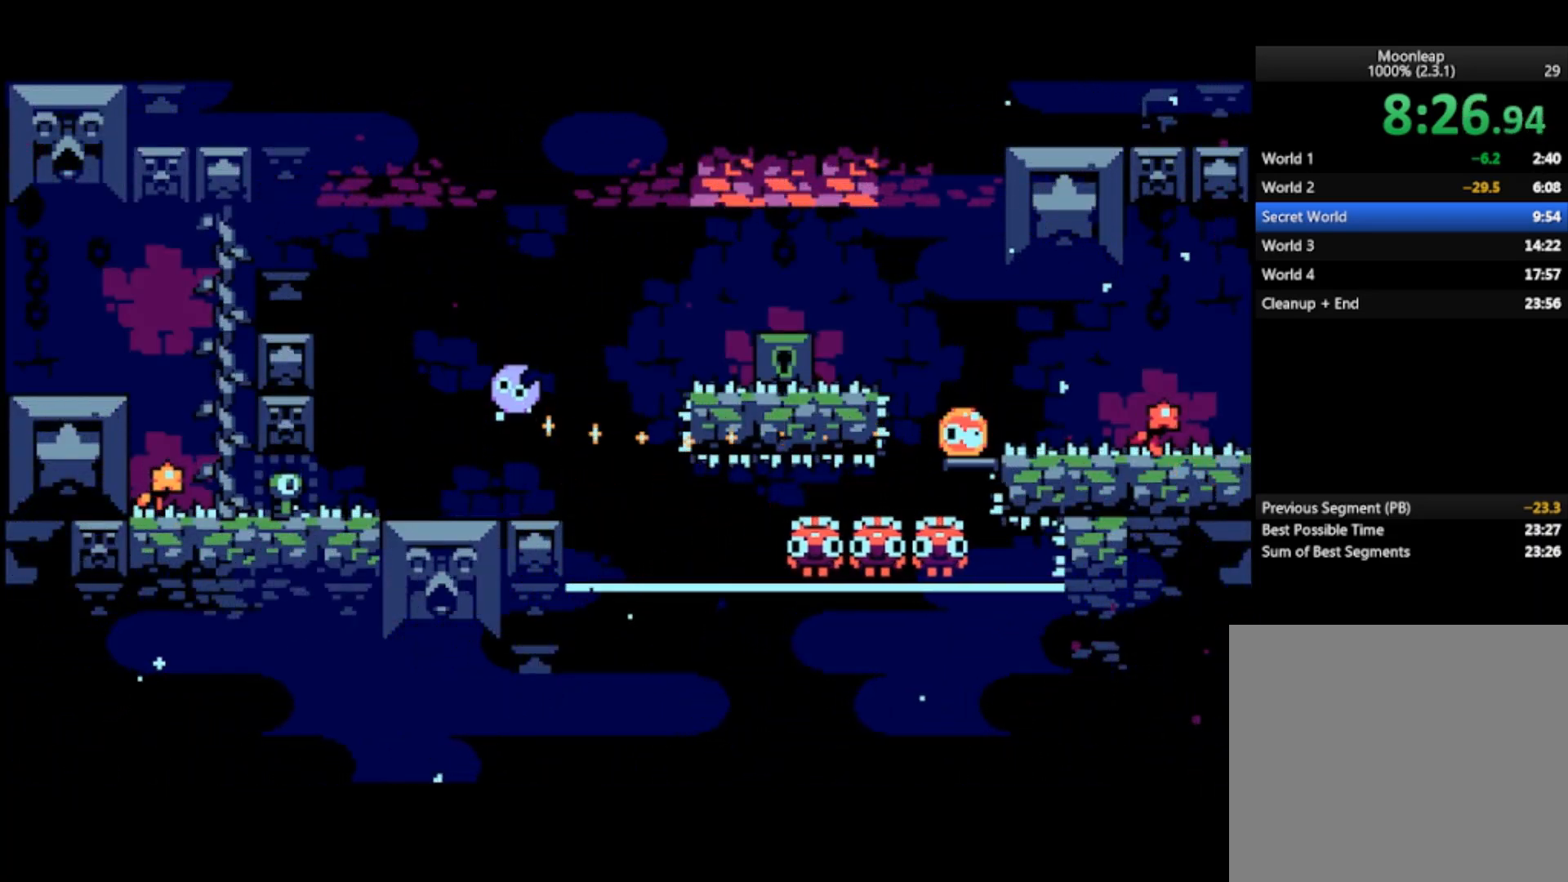
{"buttons": [], "left_stick": "center", "events": []}
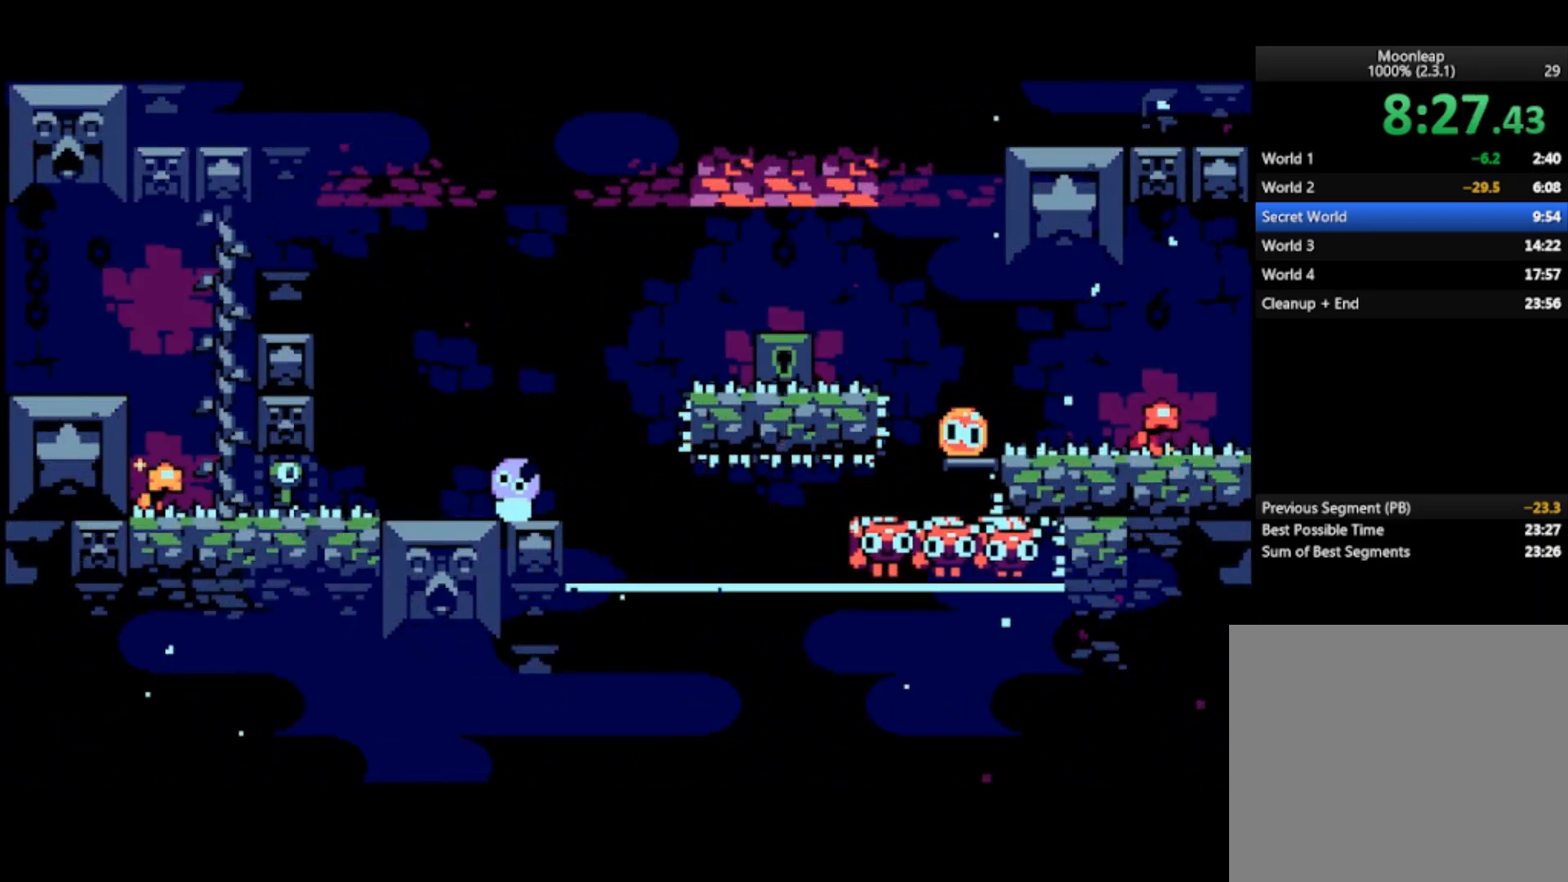
{"buttons": [], "left_stick": "left", "events": [[67, "CROSS", "down"], [67, "left_stick", "left"], [333, "CROSS", "up"]]}
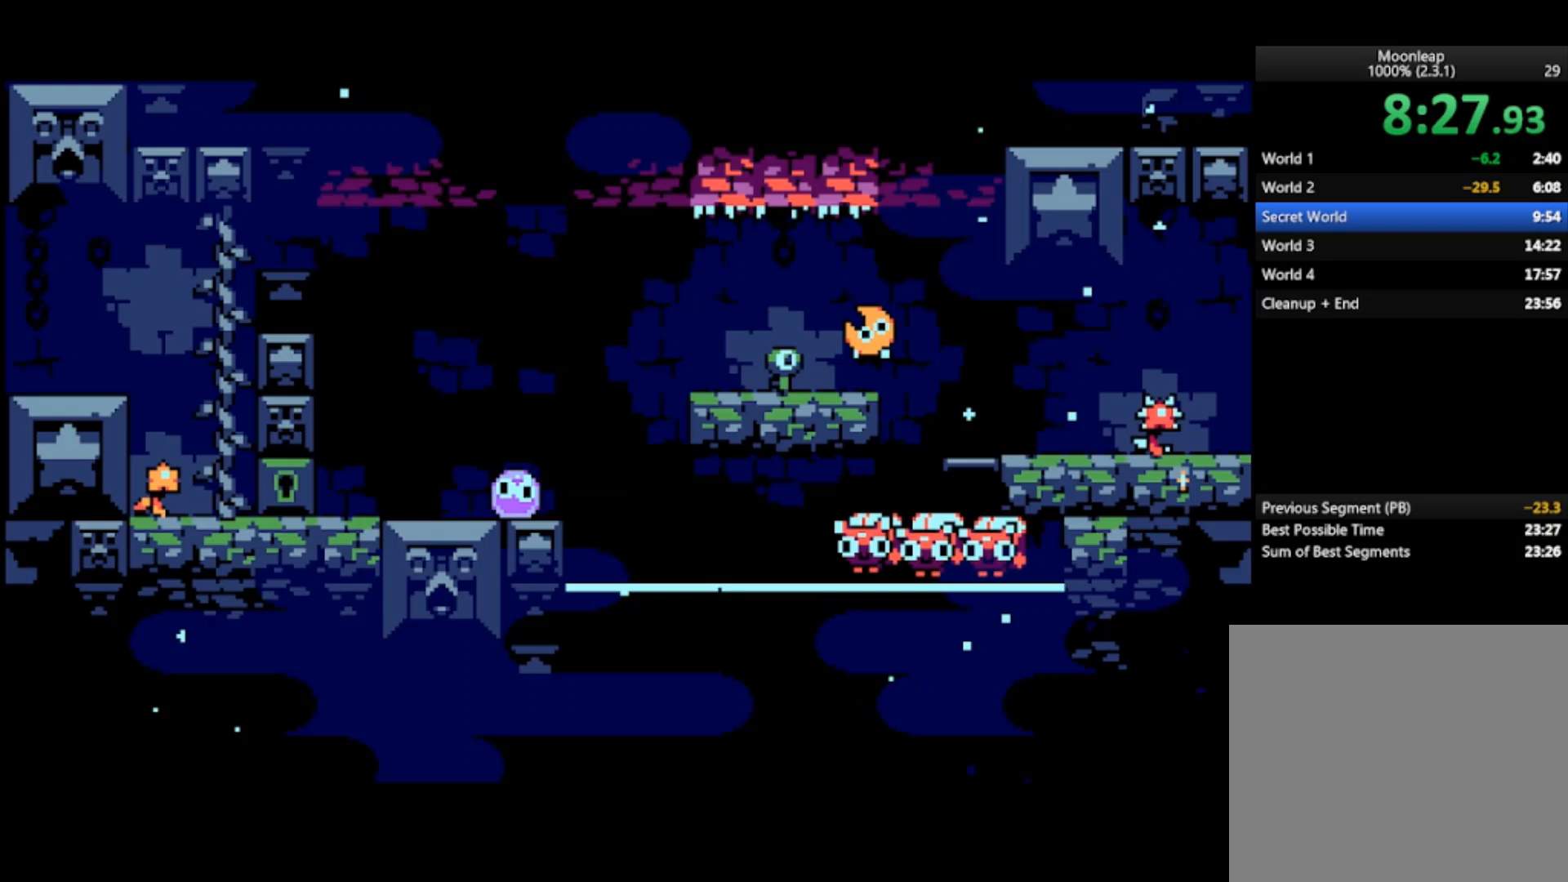
{"buttons": [], "left_stick": "left", "events": []}
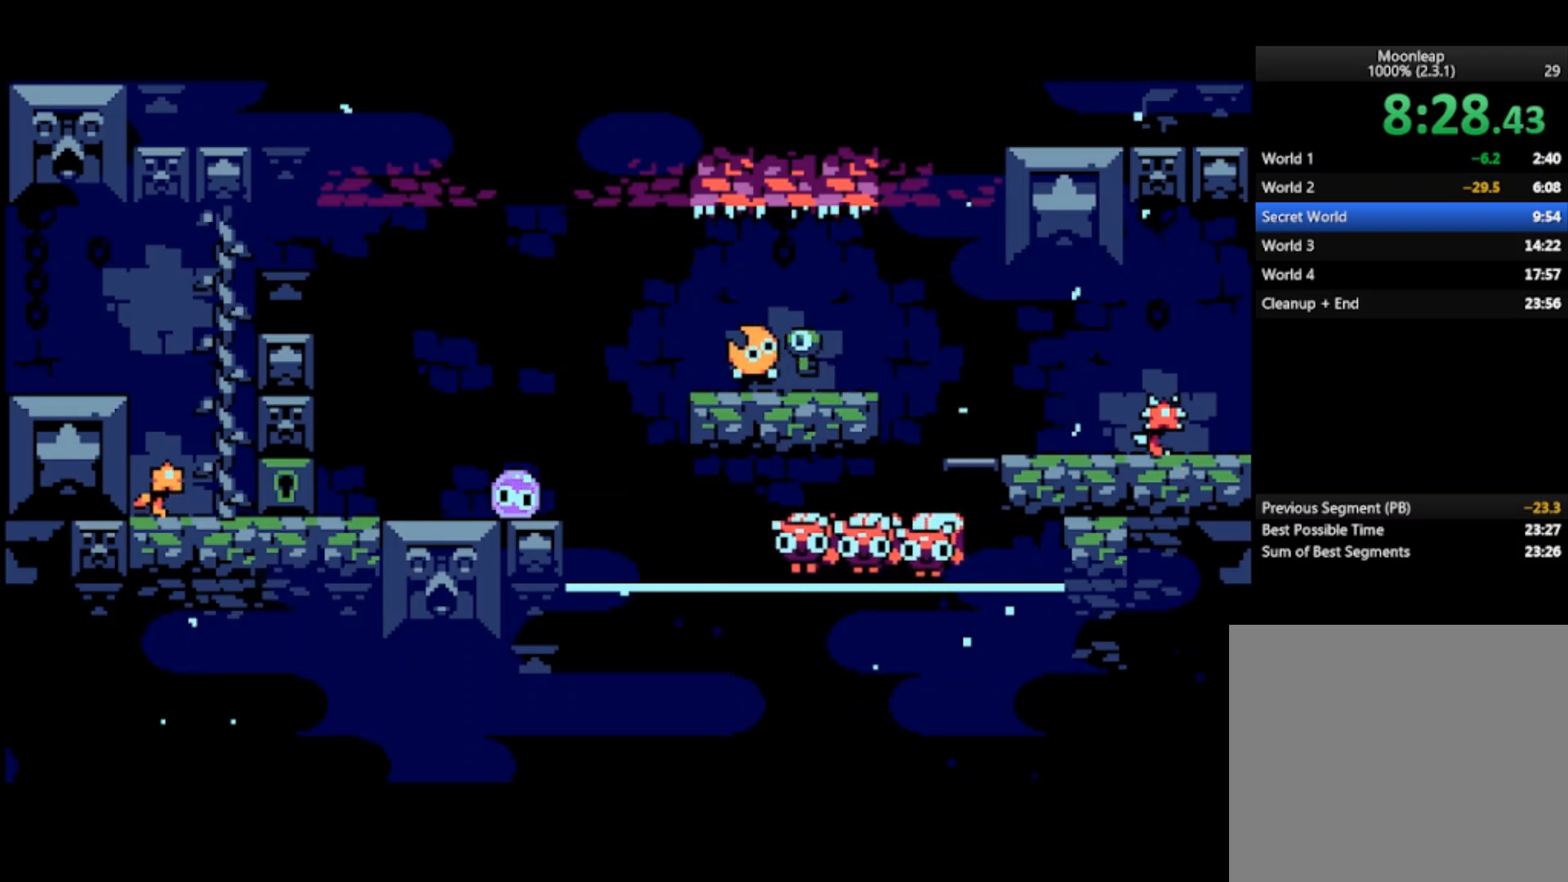
{"buttons": [], "left_stick": "center", "events": [[33, "left_stick", "center"]]}
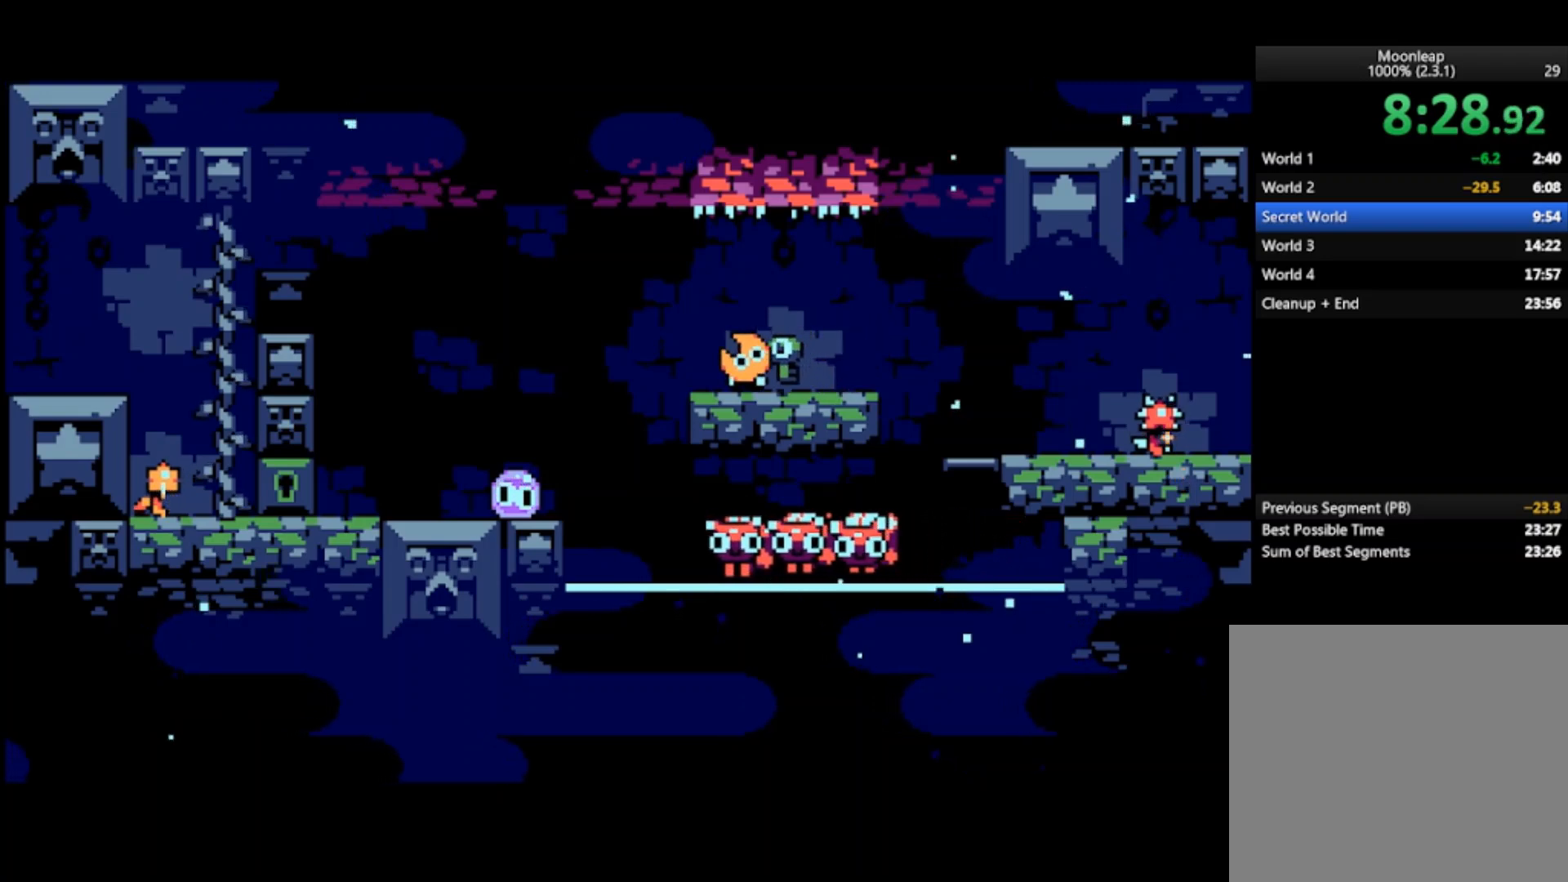
{"buttons": [], "left_stick": "center", "events": [[33, "left_stick", "left"], [333, "left_stick", "center"]]}
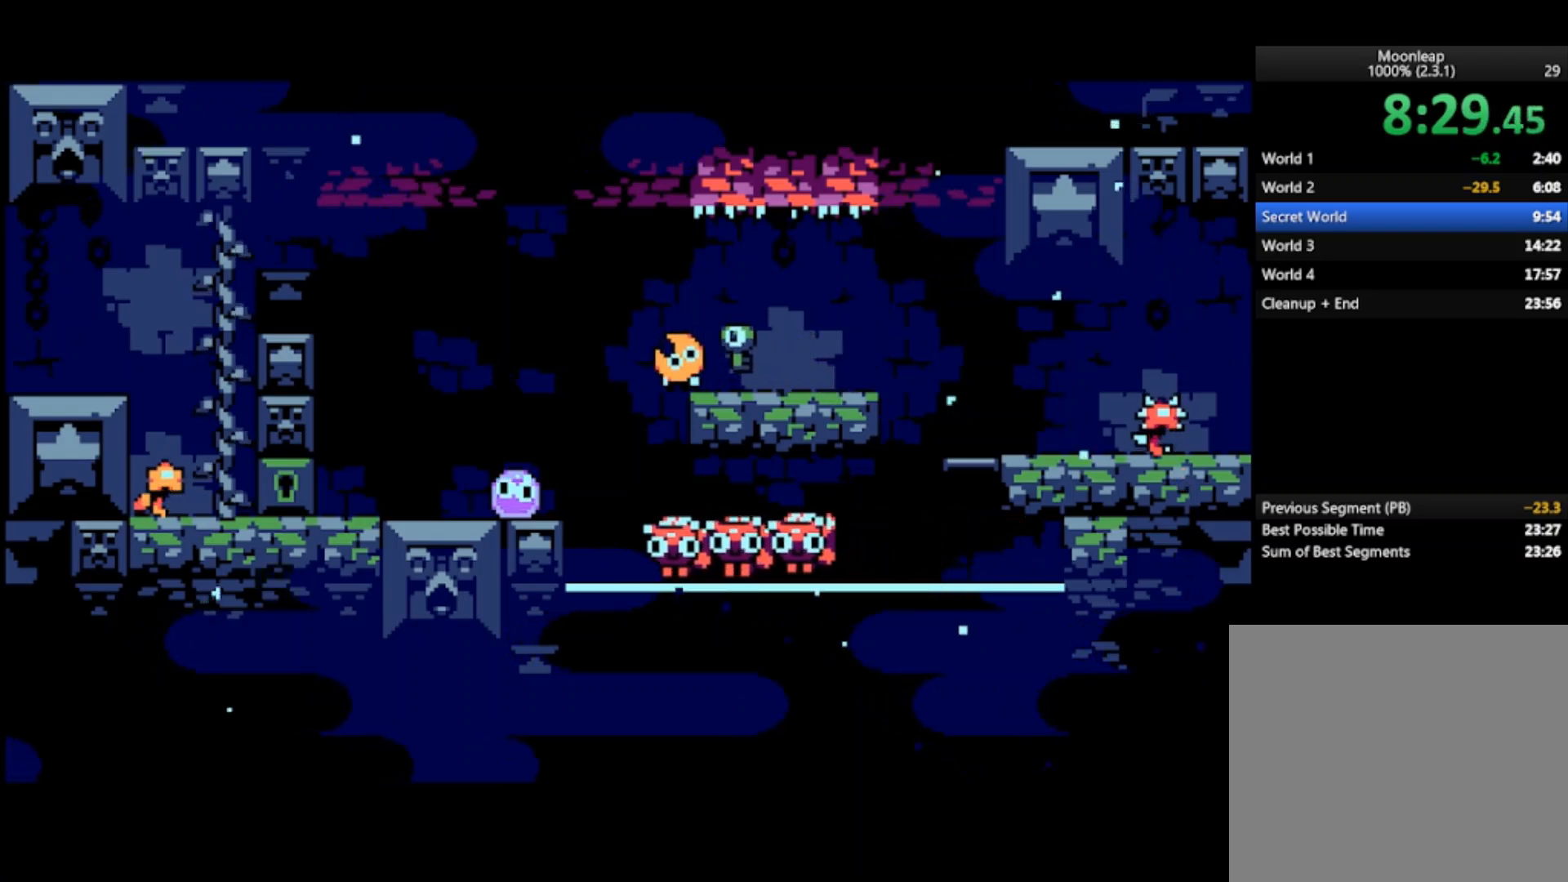
{"buttons": [], "left_stick": "center", "events": [[167, "left_stick", "left"], [333, "left_stick", "center"]]}
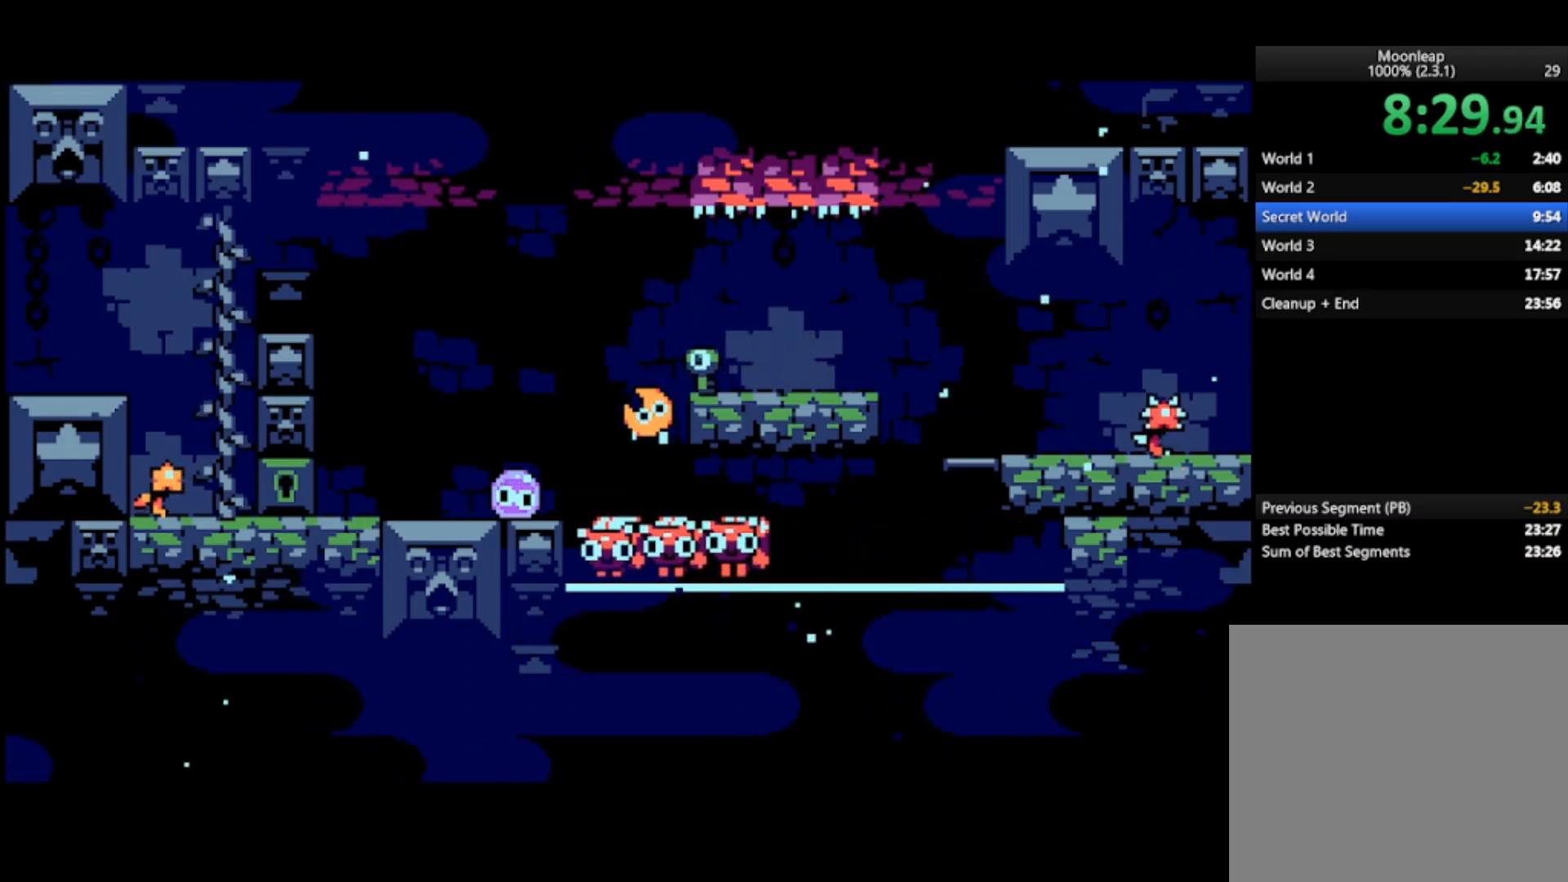
{"buttons": [], "left_stick": "left", "events": [[100, "left_stick", "left"]]}
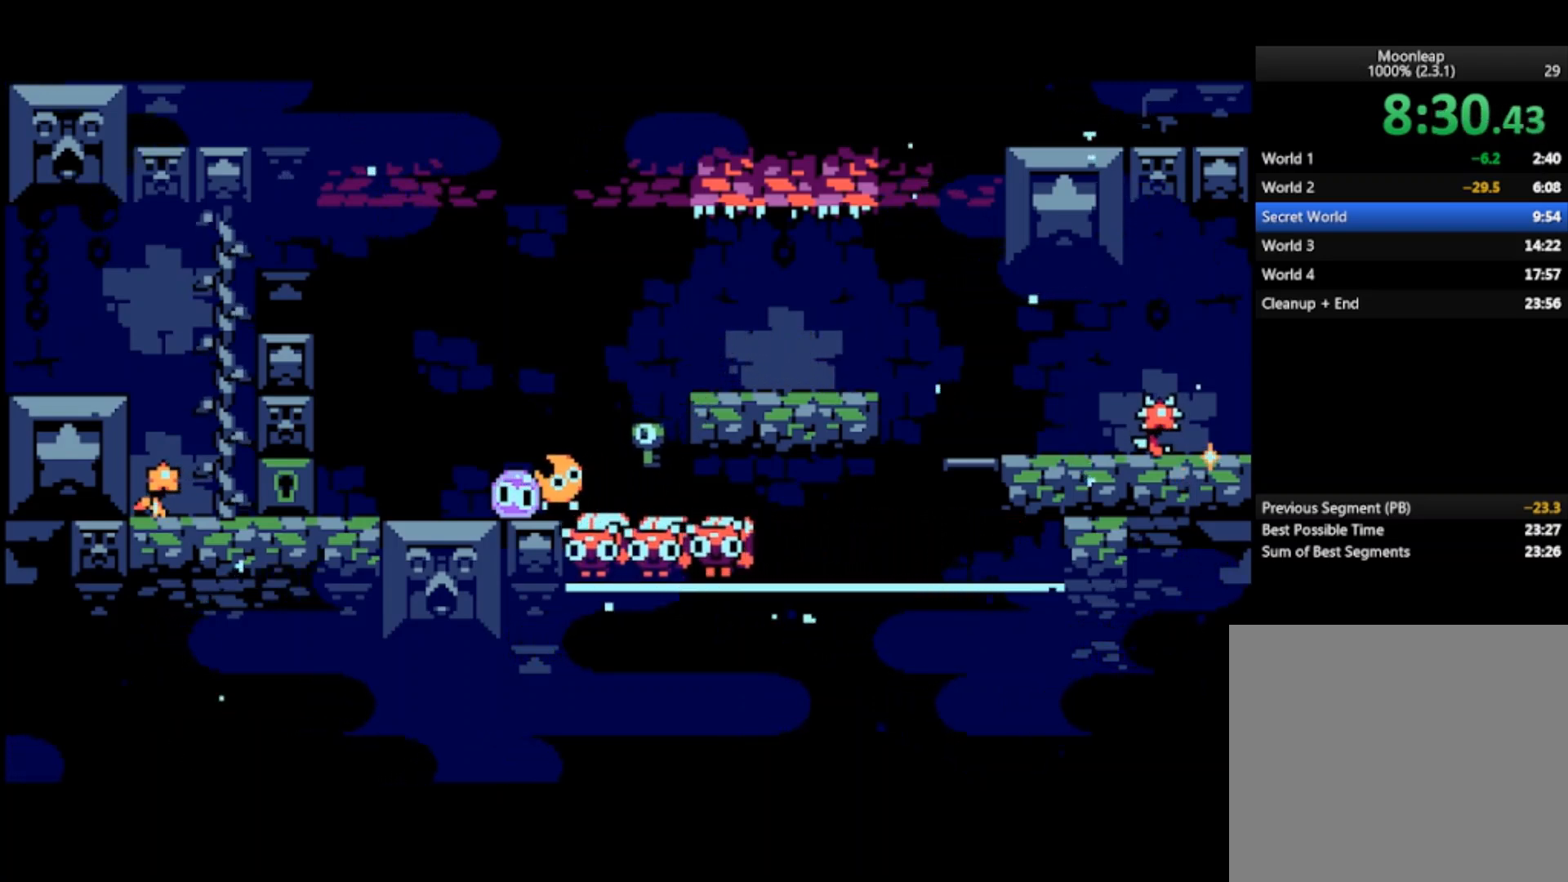
{"buttons": [], "left_stick": "center", "events": [[333, "left_stick", "center"]]}
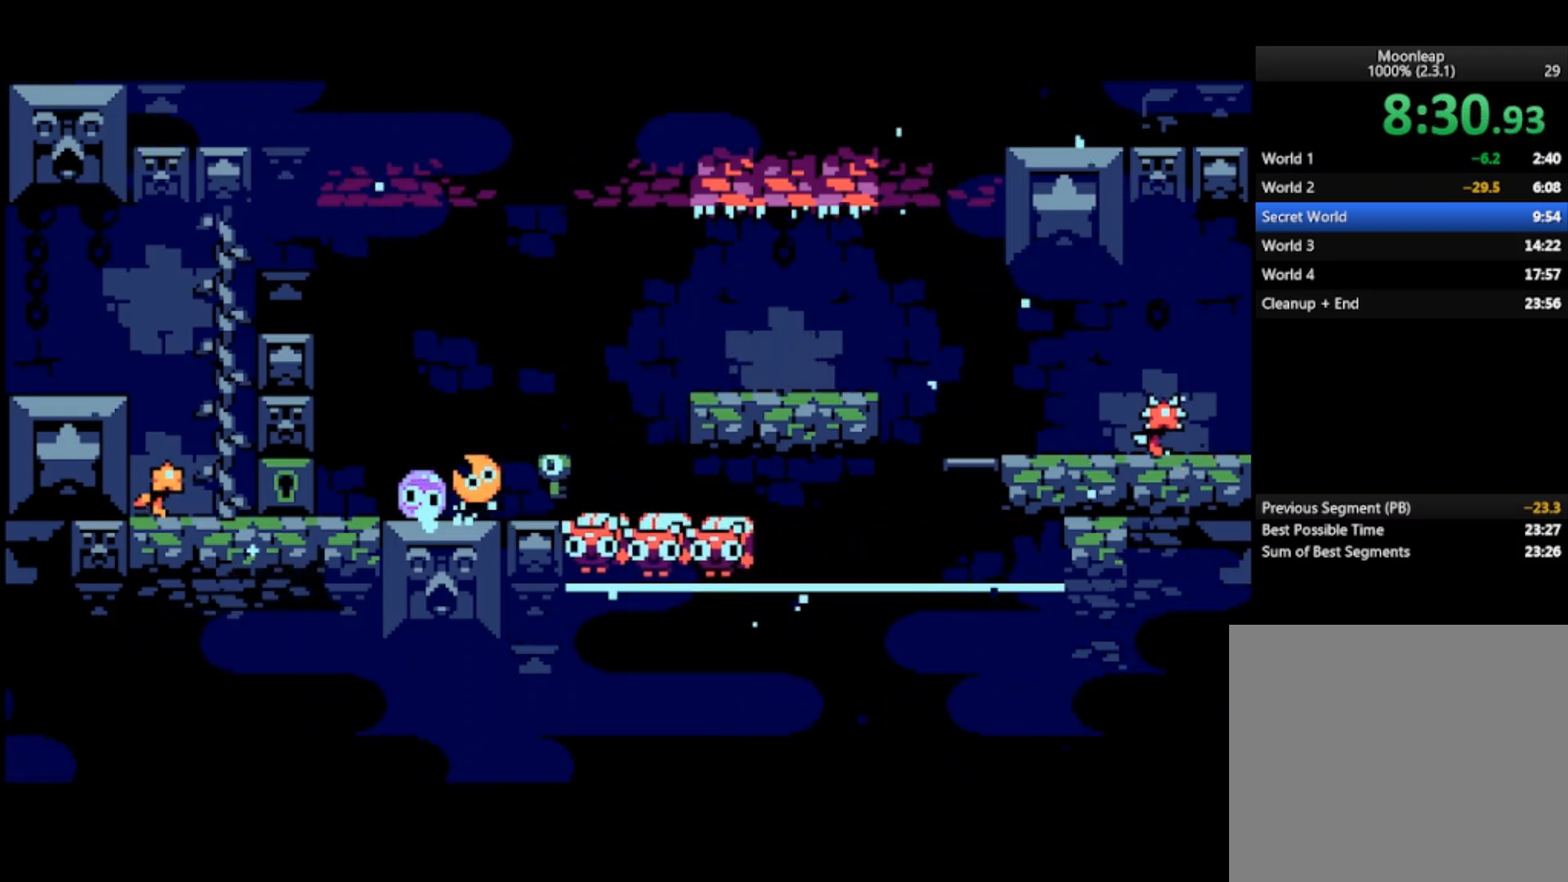
{"buttons": [], "left_stick": "right", "events": [[33, "CROSS", "down"], [33, "left_stick", "right"], [233, "CROSS", "up"]]}
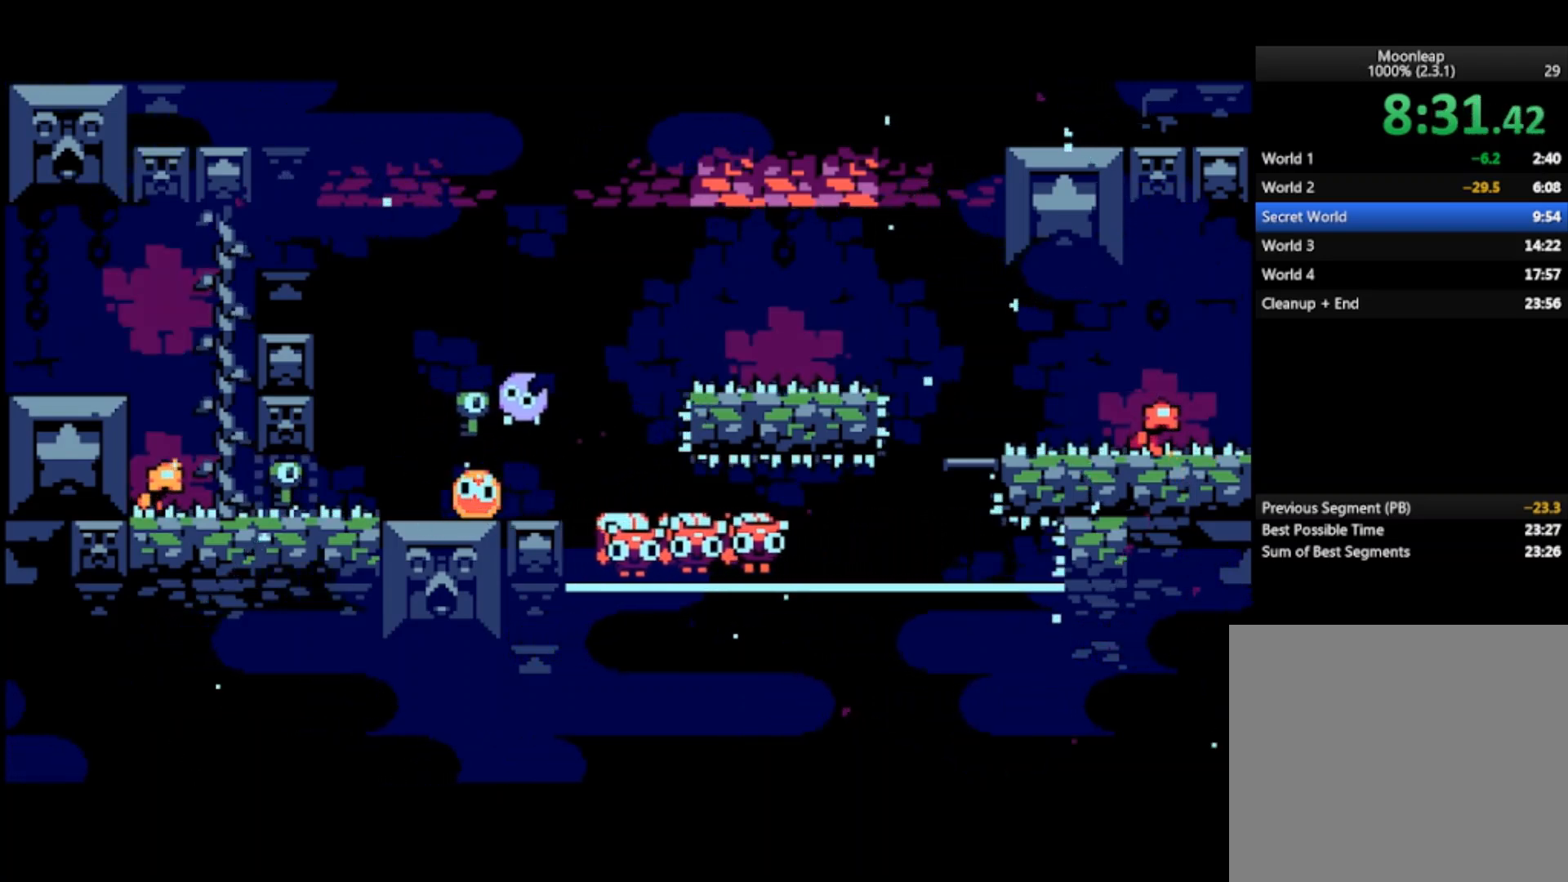
{"buttons": [], "left_stick": "left", "events": [[33, "left_stick", "center"], [233, "CROSS", "down"], [300, "left_stick", "left"], [367, "CROSS", "up"]]}
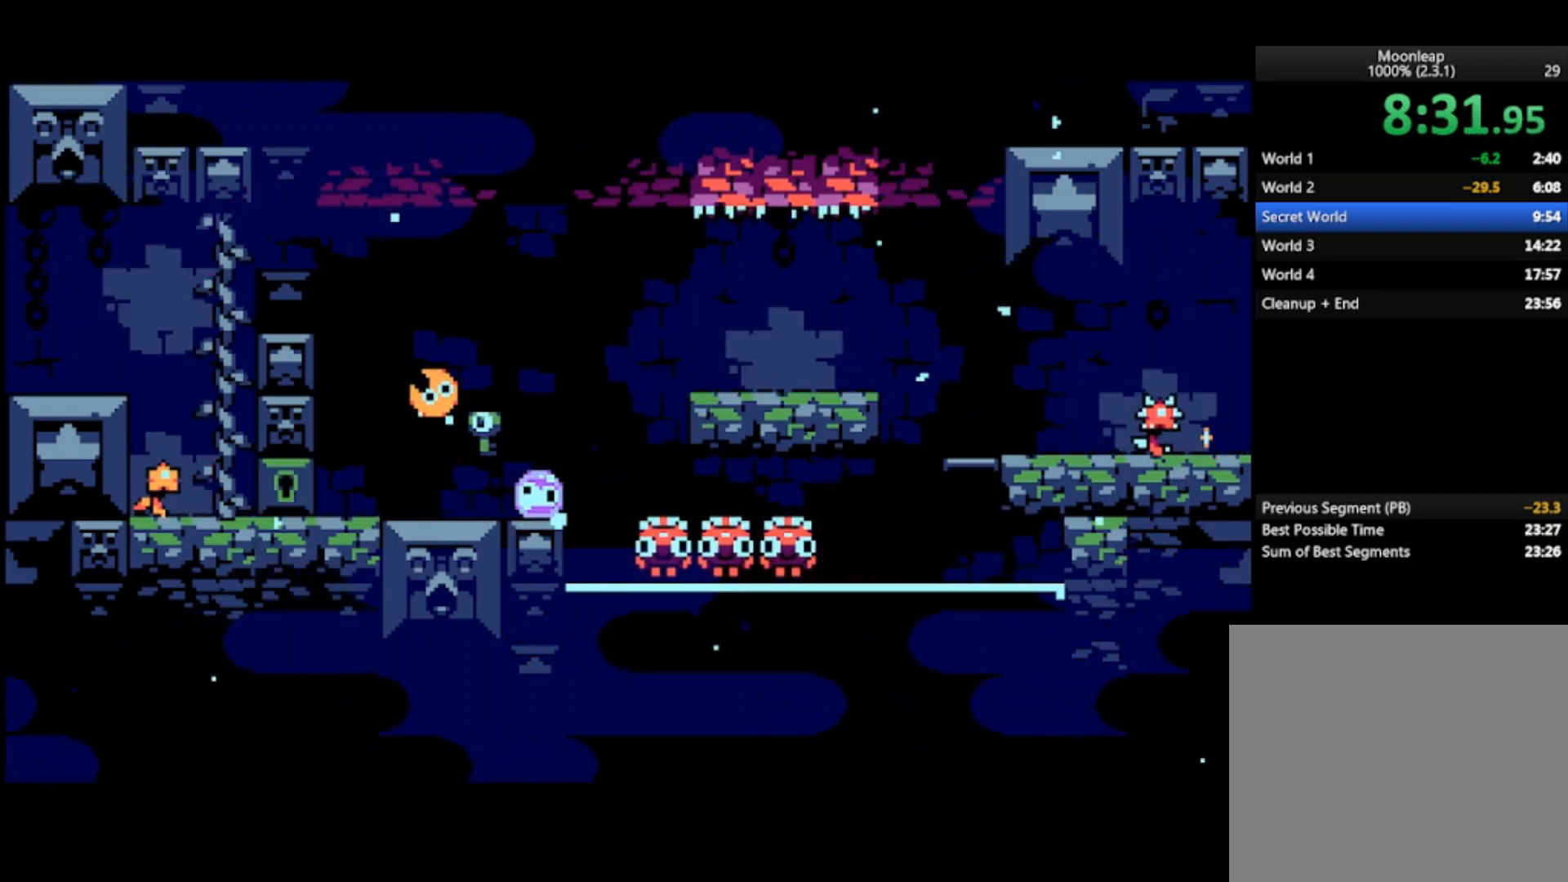
{"buttons": [], "left_stick": "left", "events": []}
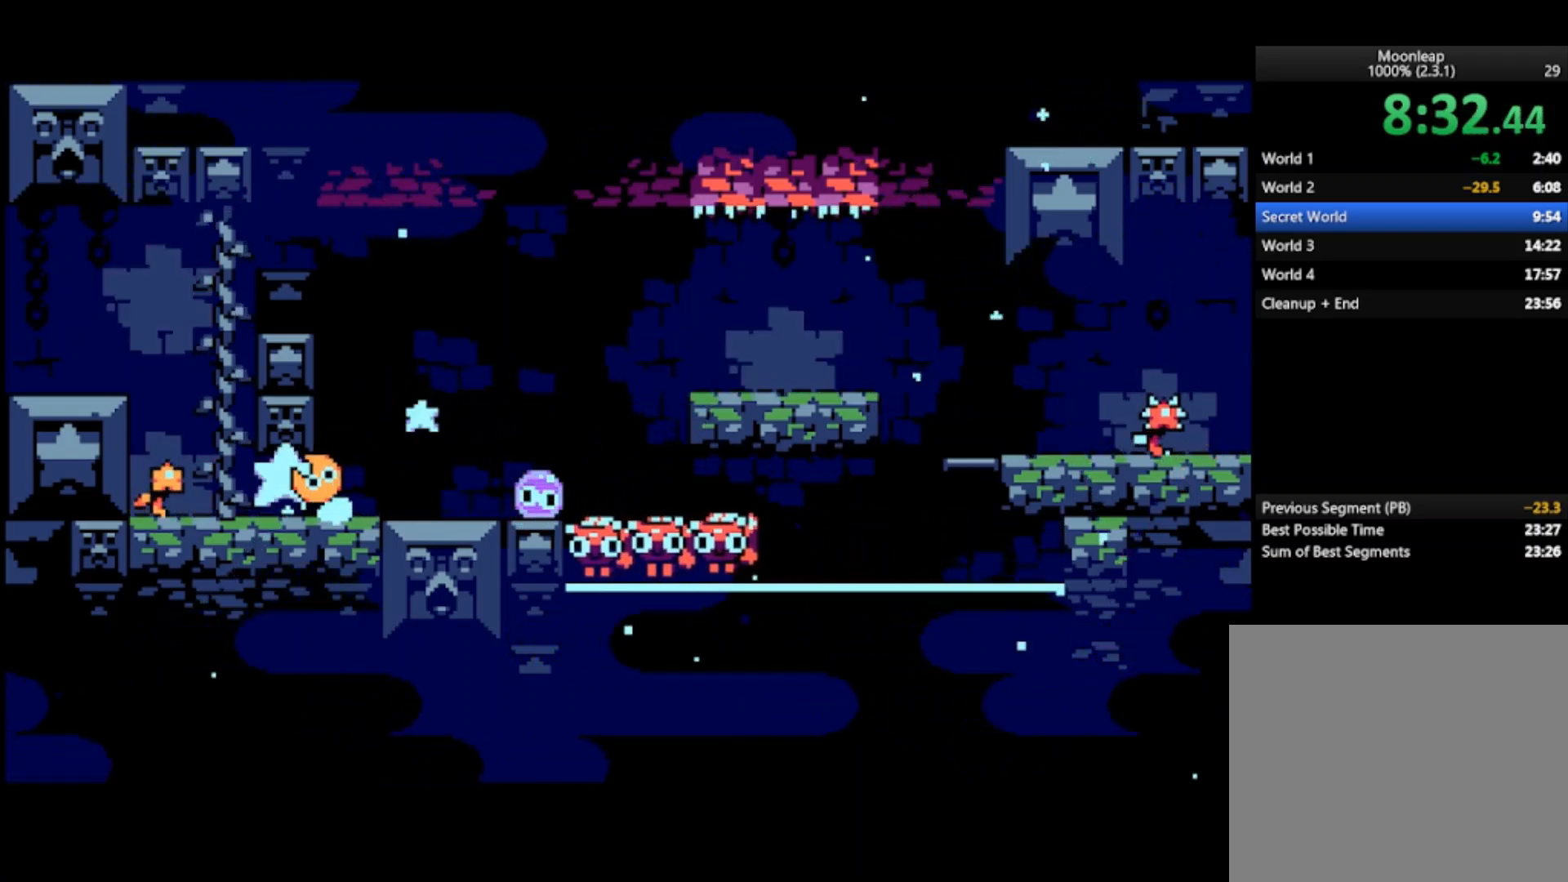
{"buttons": [], "left_stick": "left", "events": []}
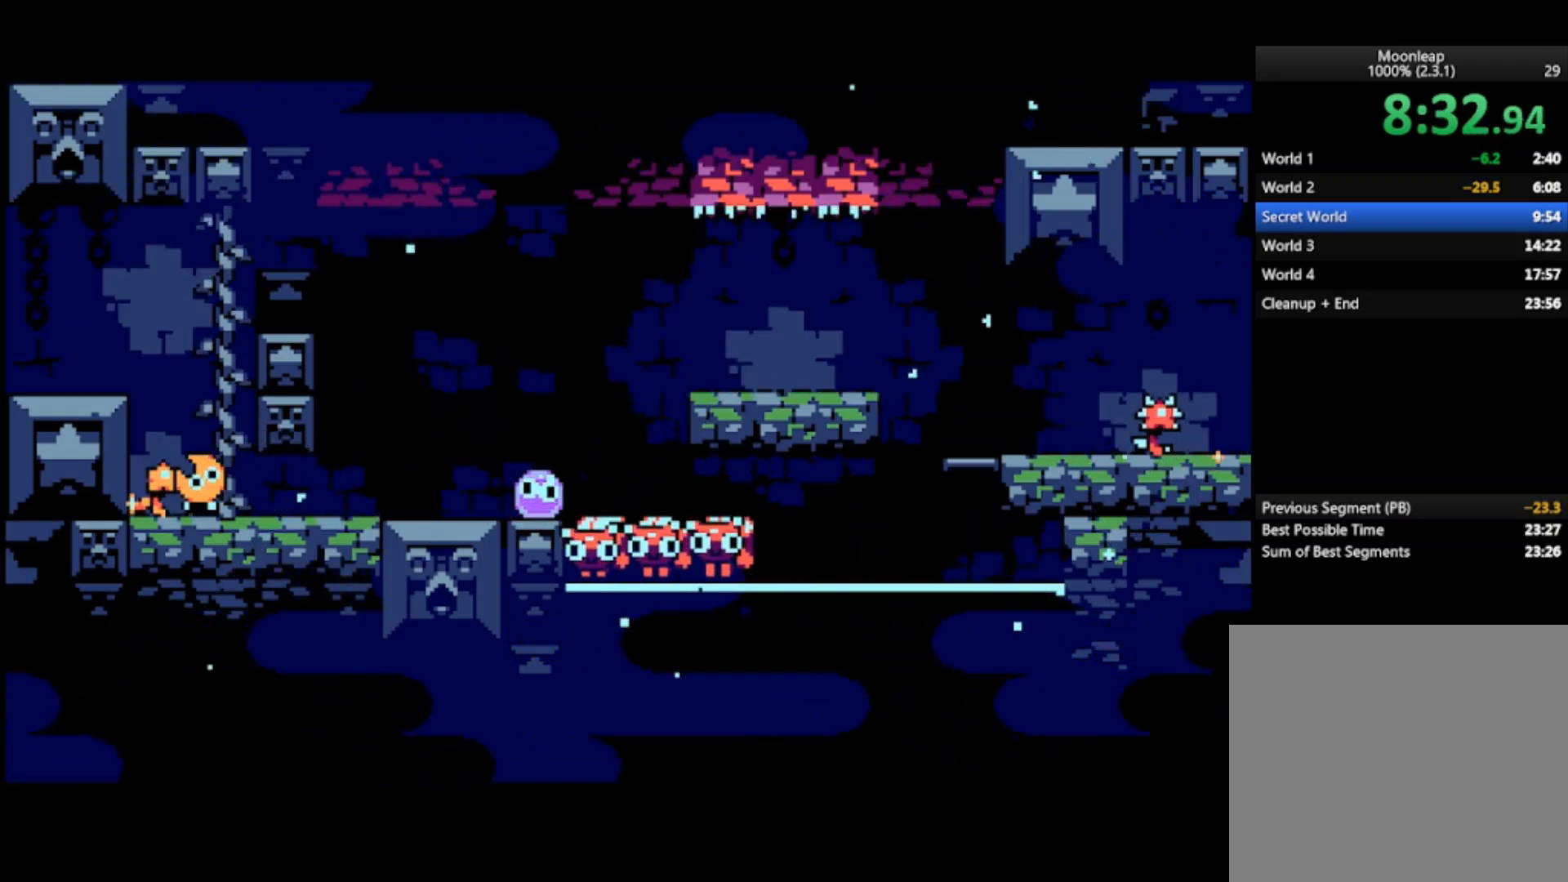
{"buttons": ["CROSS"], "left_stick": "center", "events": [[133, "left_stick", "right"], [467, "CROSS", "down"], [467, "left_stick", "center"]]}
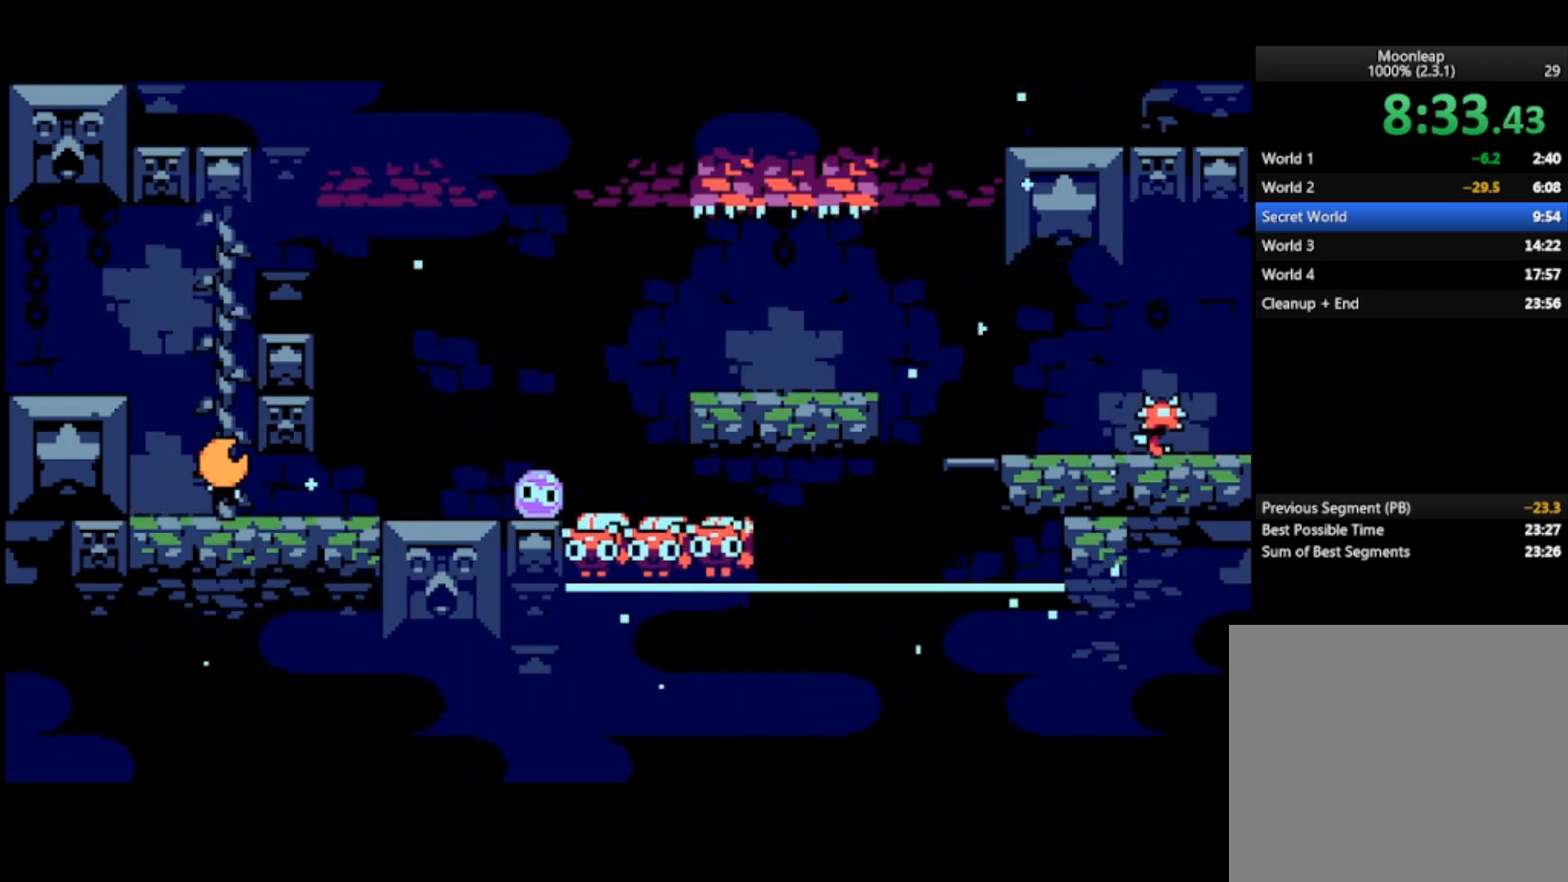
{"buttons": ["CROSS"], "left_stick": "center", "events": []}
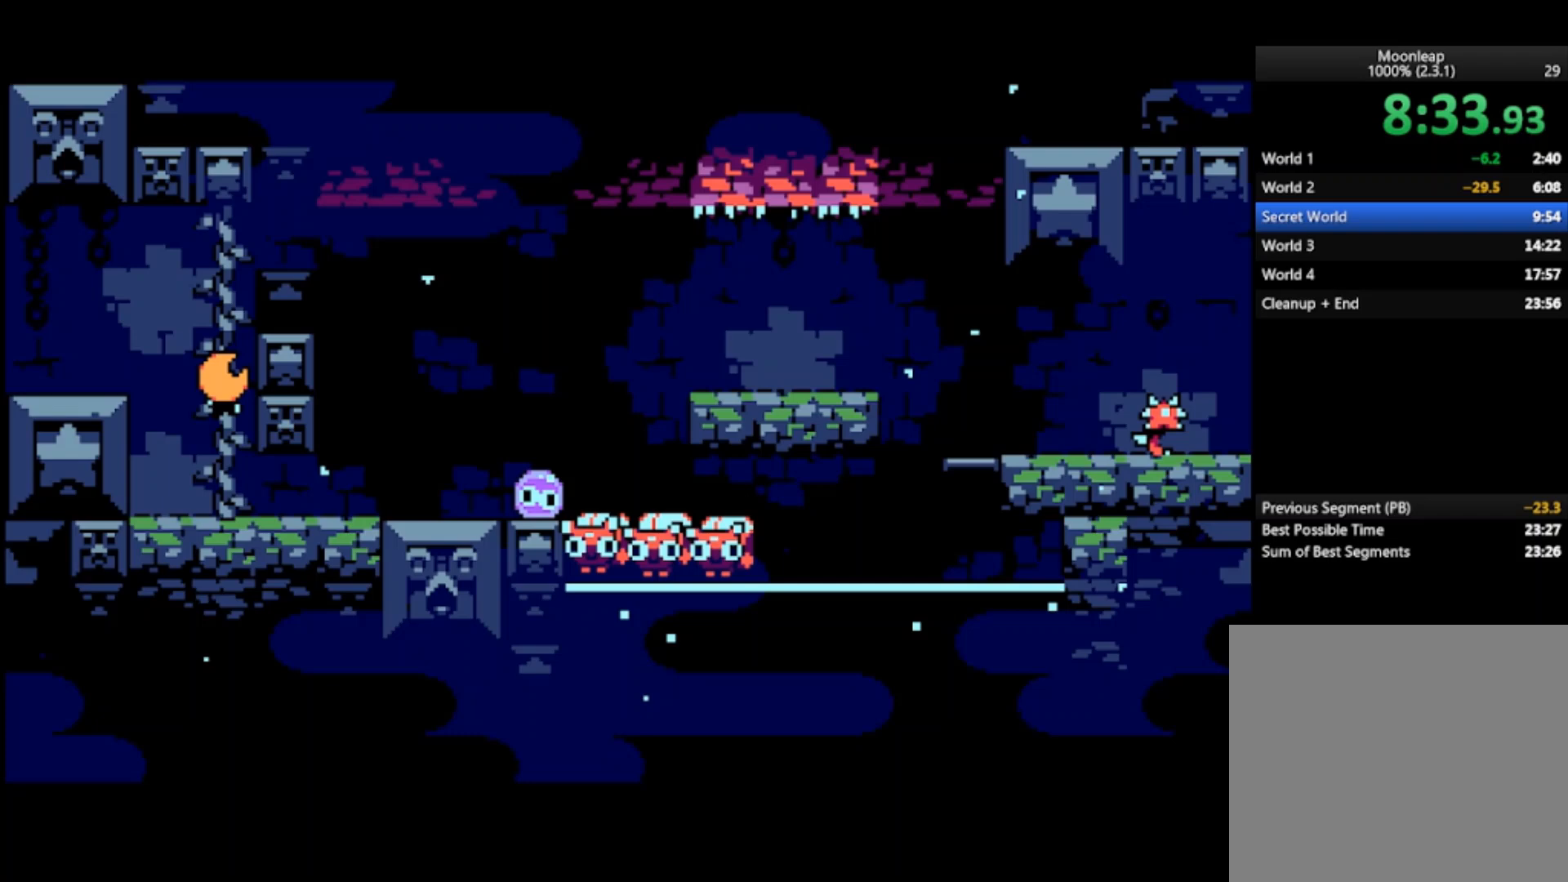
{"buttons": ["CROSS"], "left_stick": "right", "events": [[467, "left_stick", "right"]]}
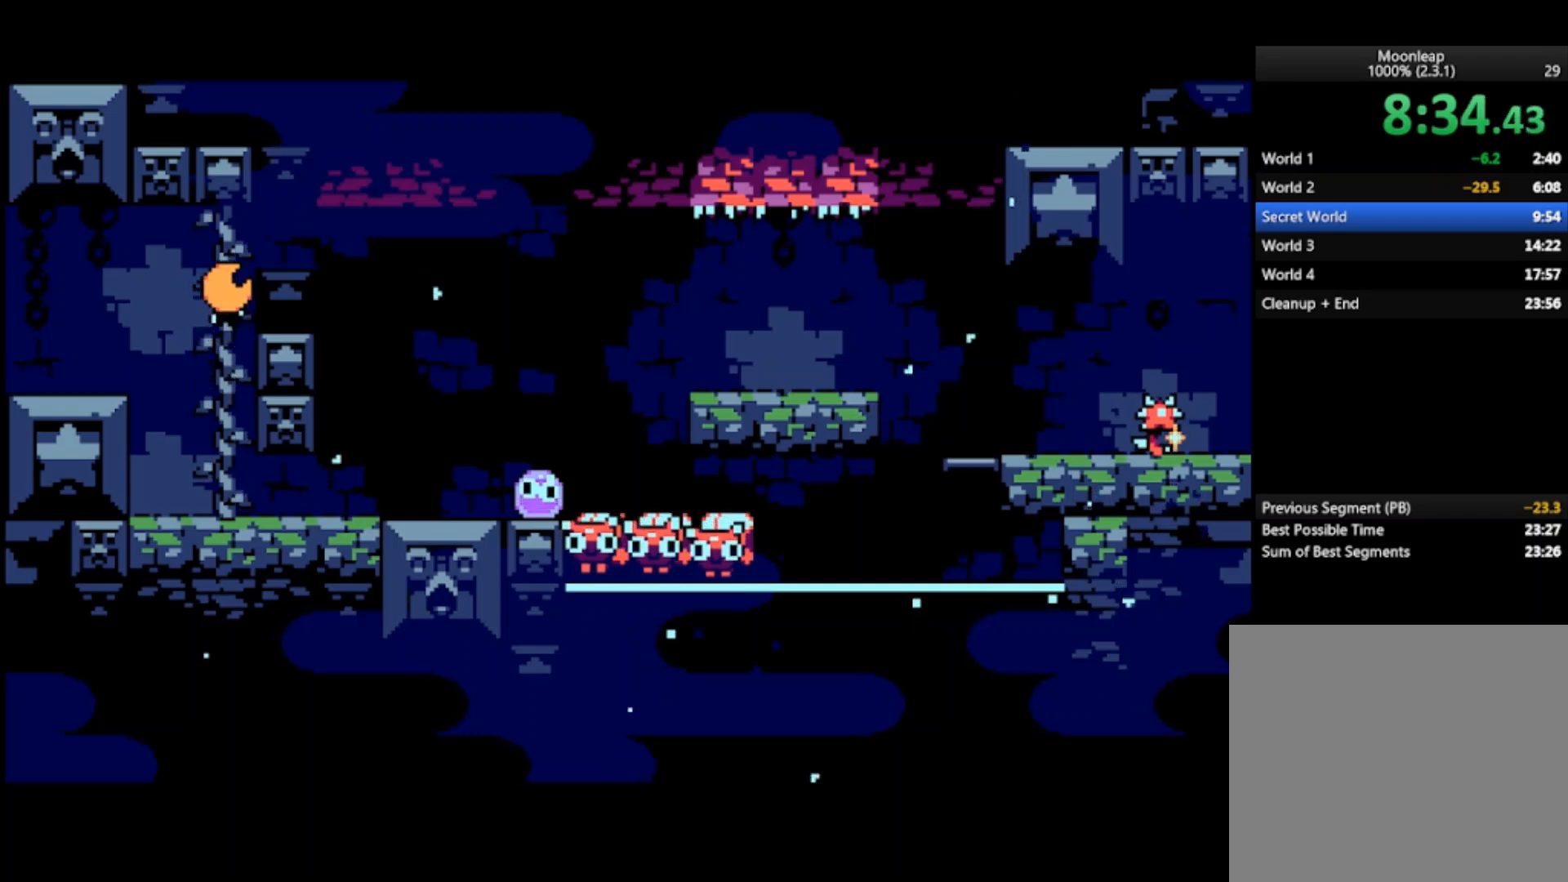
{"buttons": [], "left_stick": "right", "events": [[33, "CROSS", "up"]]}
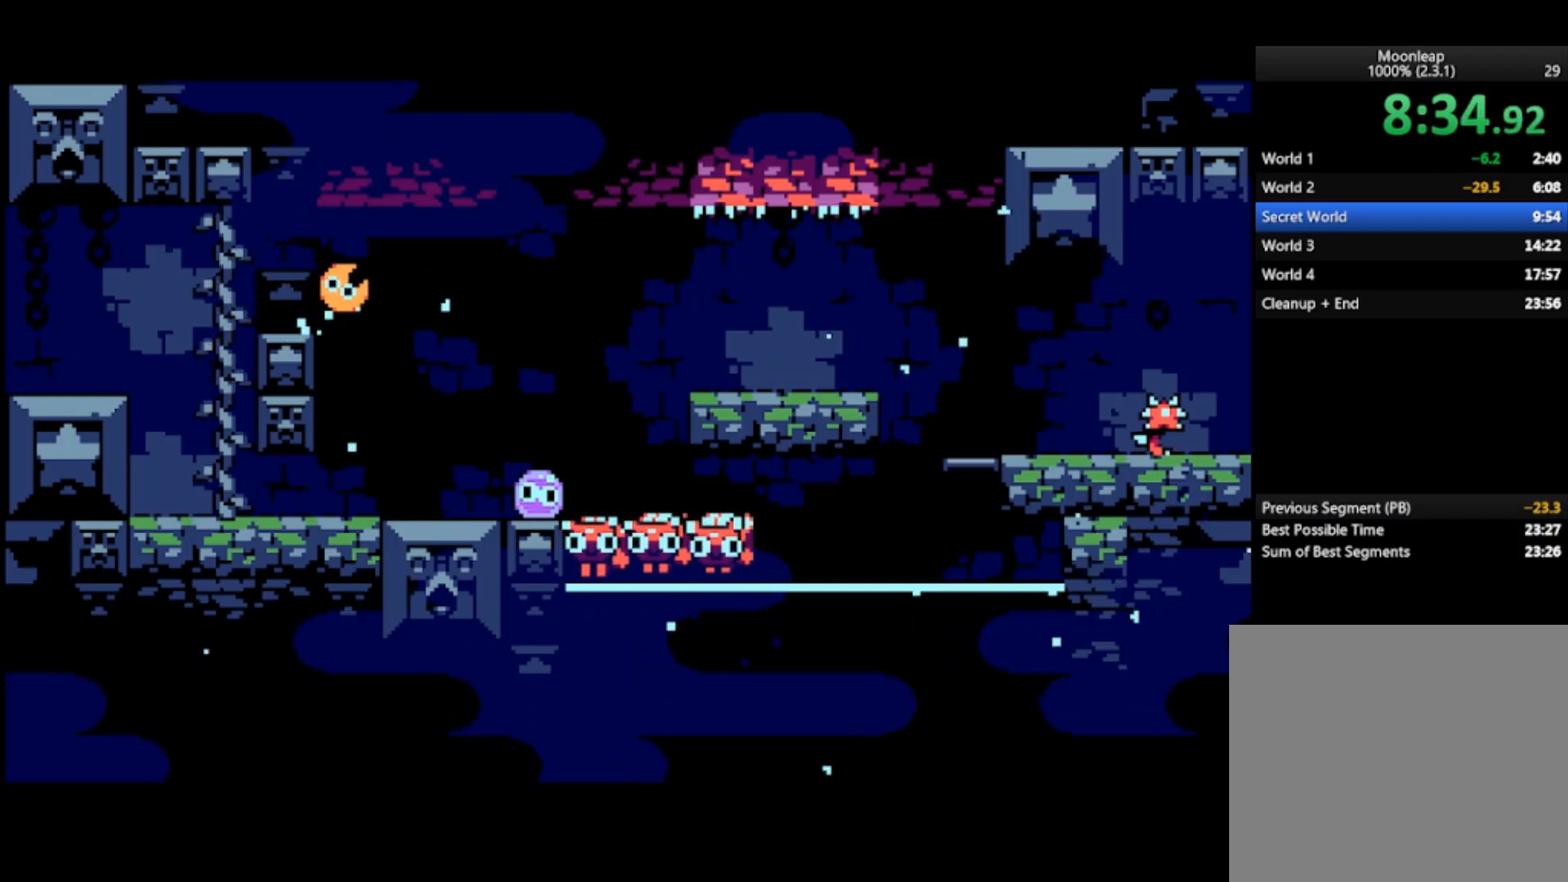
{"buttons": [], "left_stick": "center", "events": [[500, "left_stick", "center"]]}
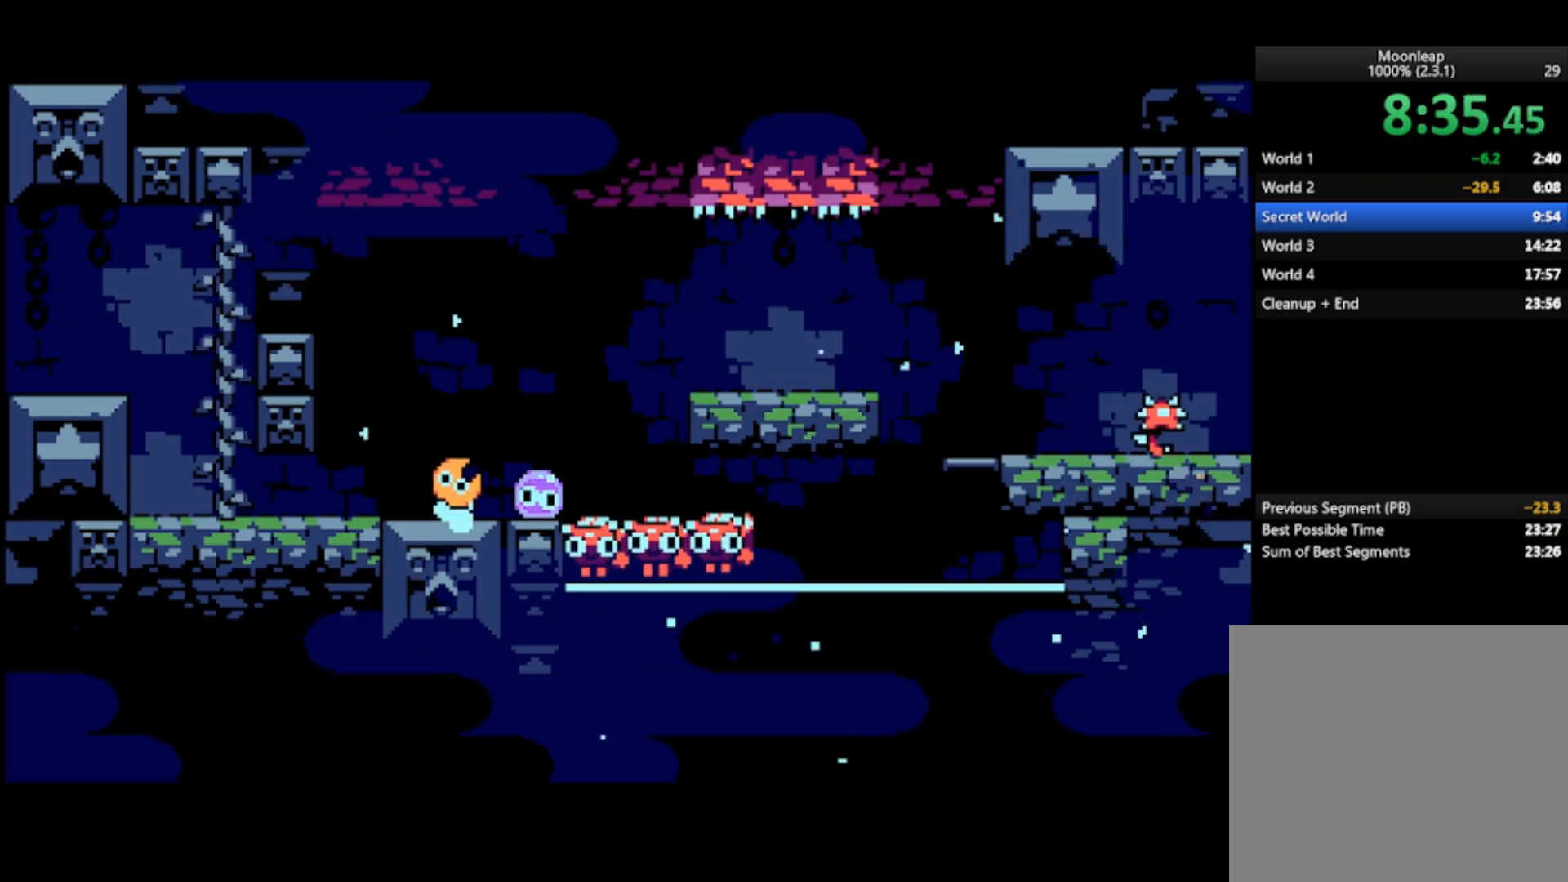
{"buttons": [], "left_stick": "left", "events": [[100, "CROSS", "down"], [133, "left_stick", "left"], [233, "CROSS", "up"]]}
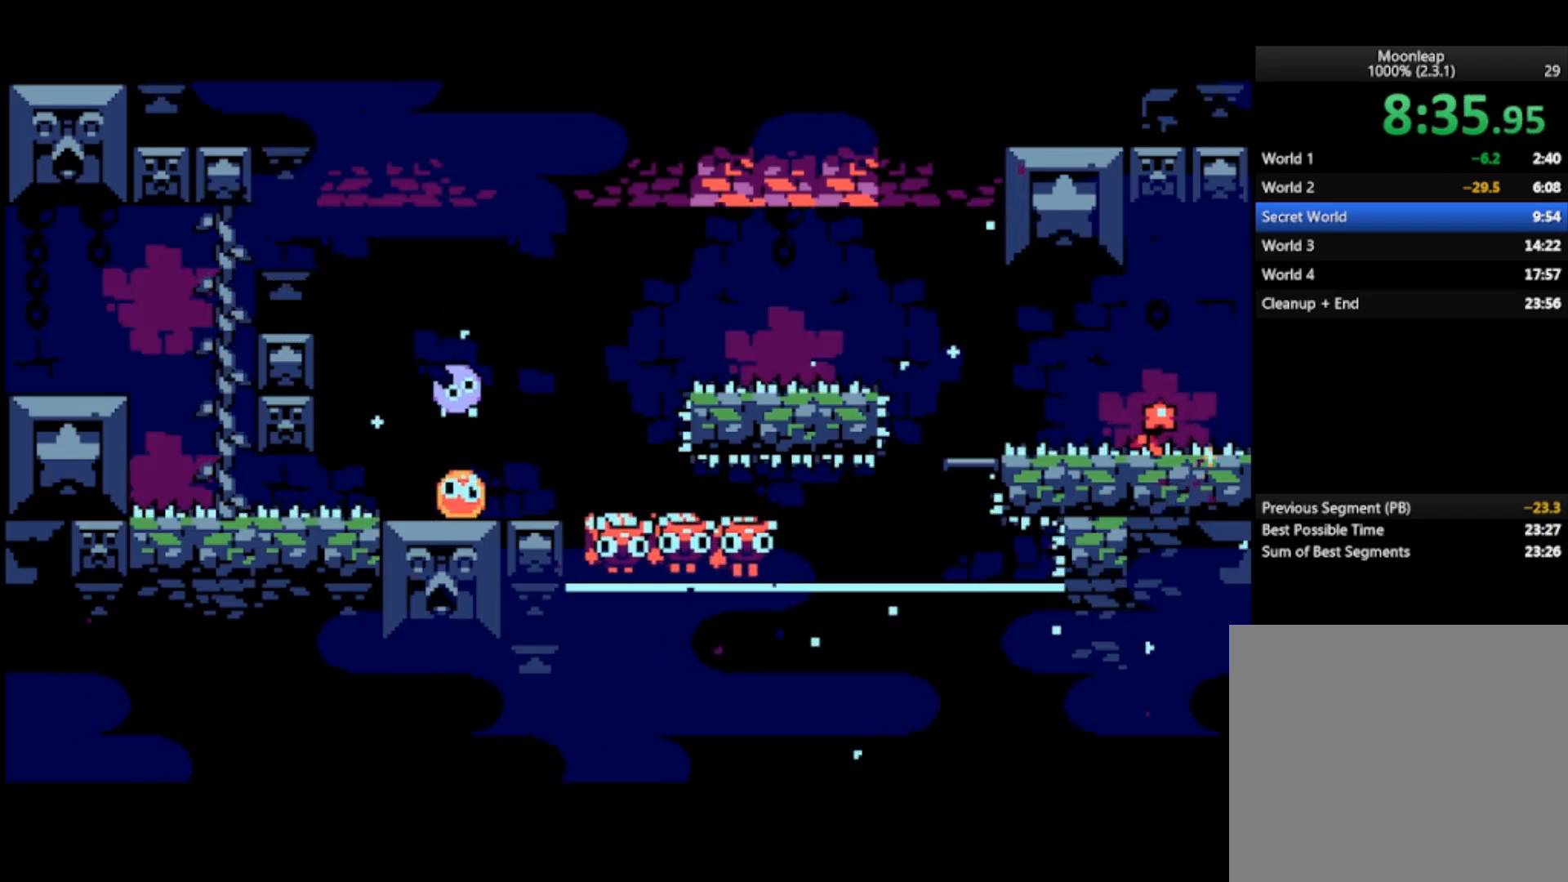
{"buttons": ["CROSS"], "left_stick": "center", "events": [[167, "left_stick", "center"], [300, "left_stick", "right"], [367, "left_stick", "center"], [467, "CROSS", "down"]]}
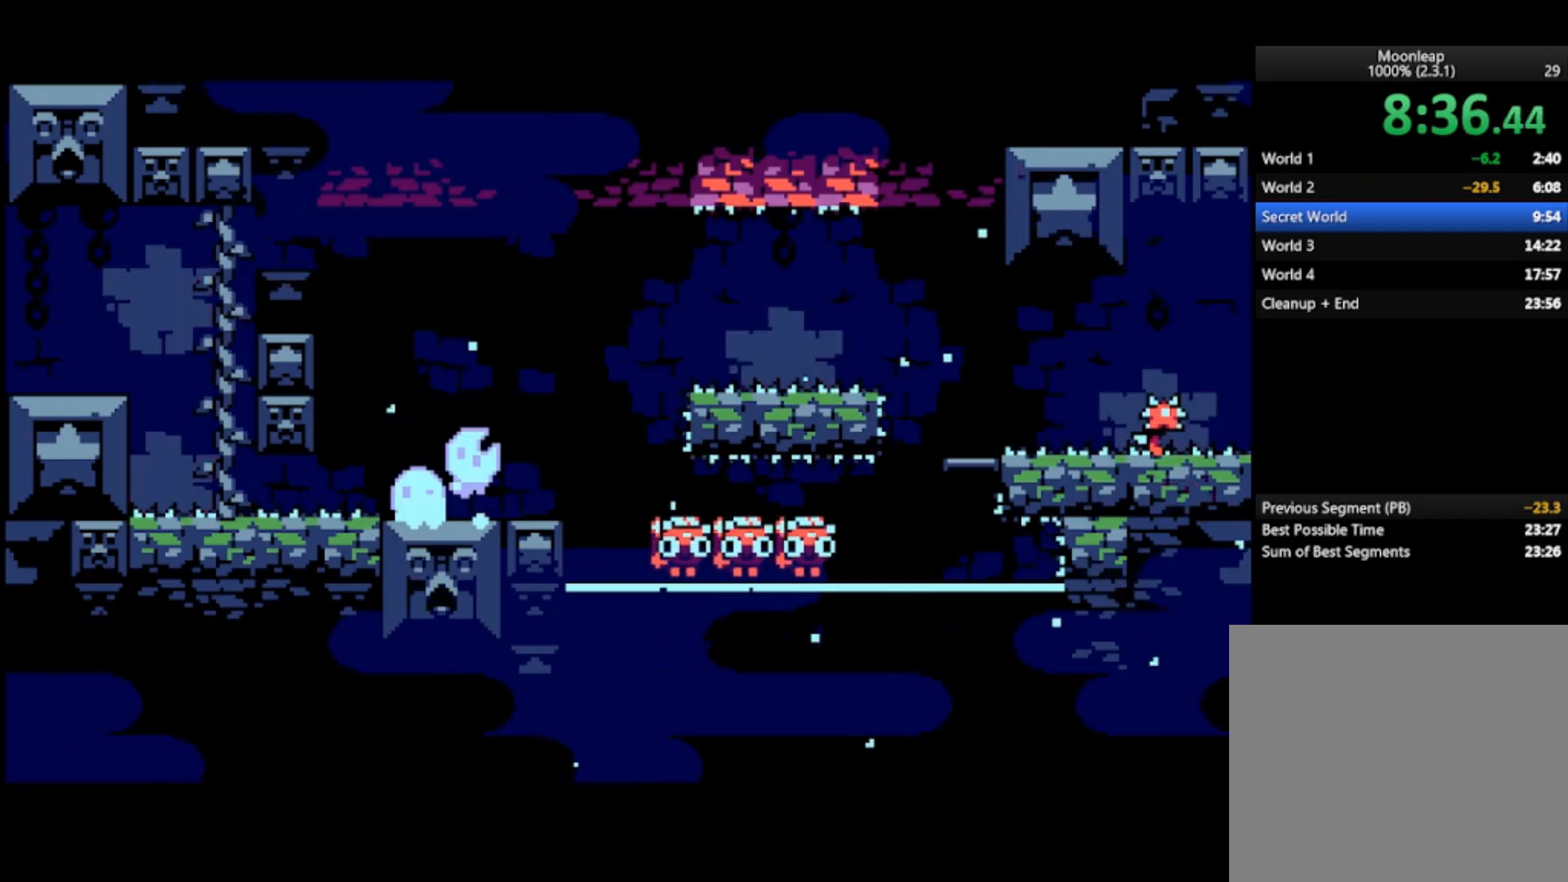
{"buttons": [], "left_stick": "center", "events": [[133, "CROSS", "up"]]}
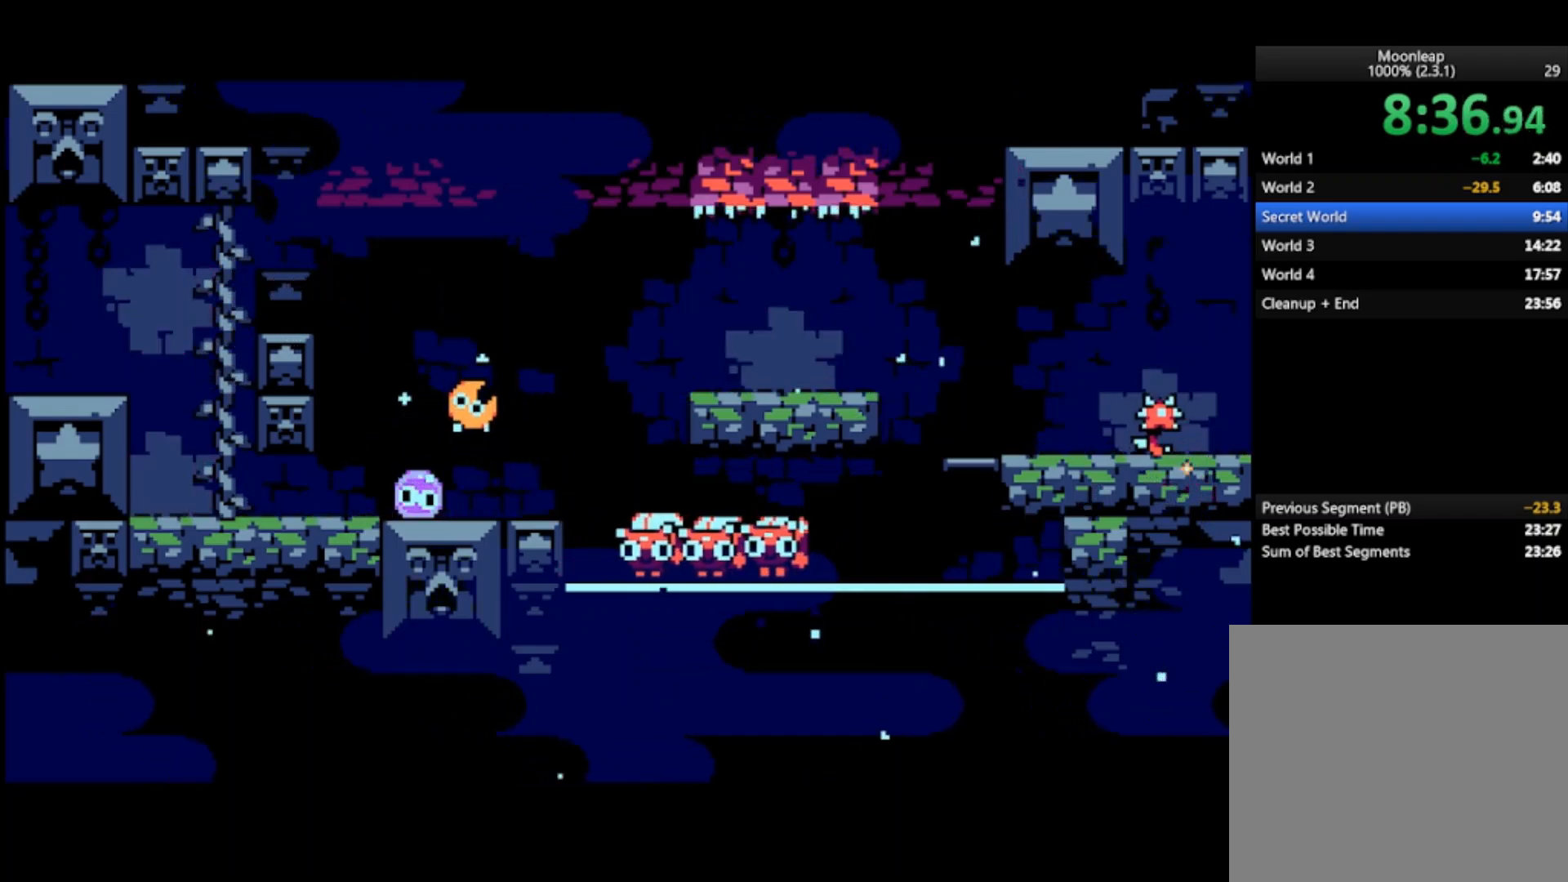
{"buttons": [], "left_stick": "left", "events": [[33, "left_stick", "left"]]}
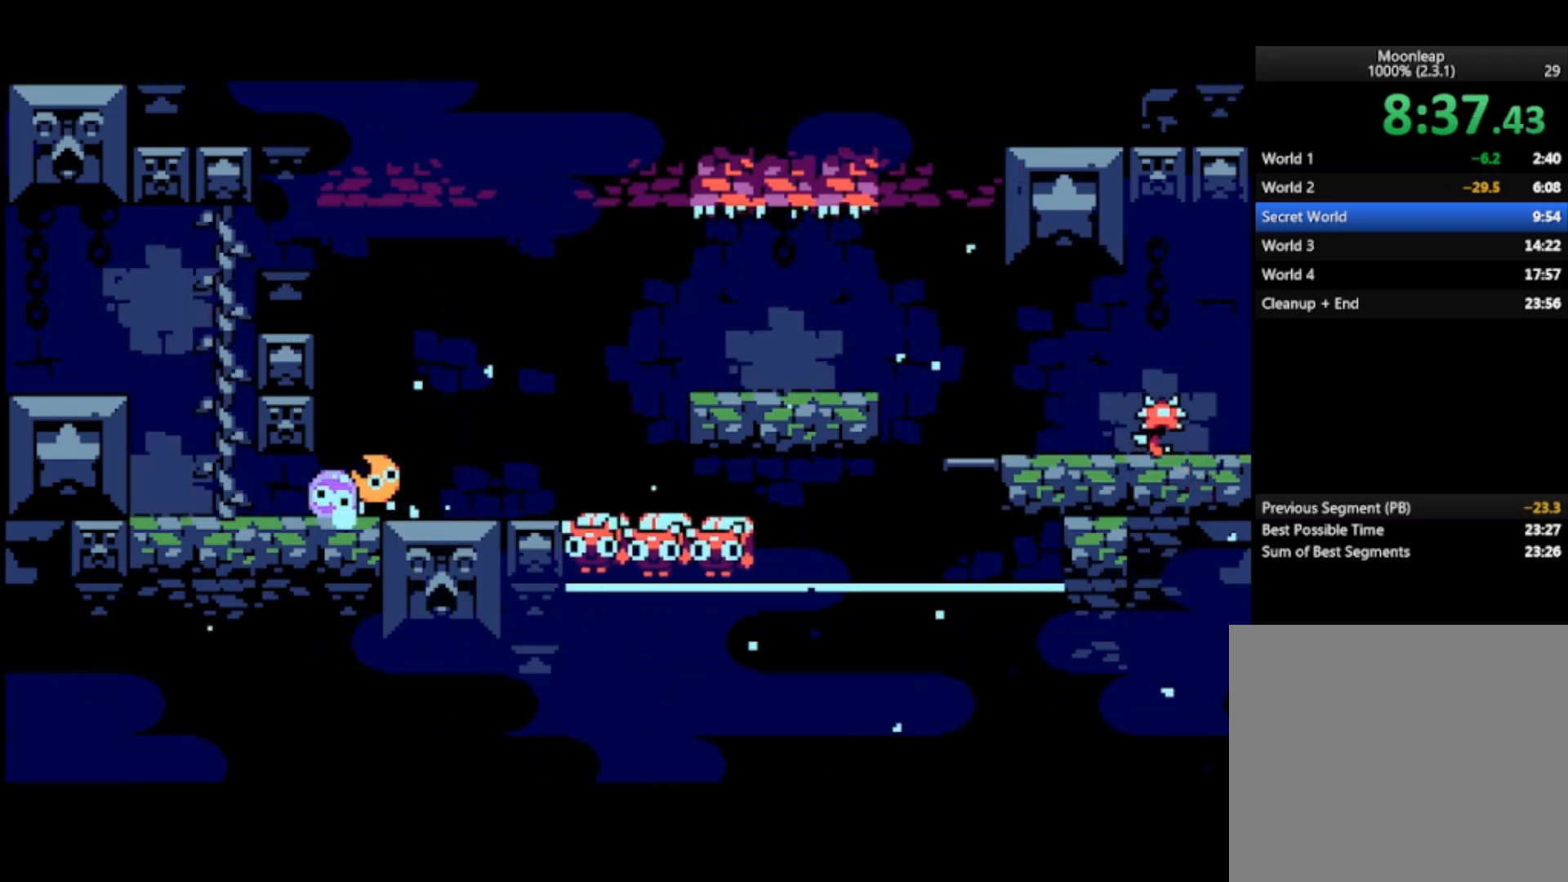
{"buttons": [], "left_stick": "right", "events": [[433, "left_stick", "right"]]}
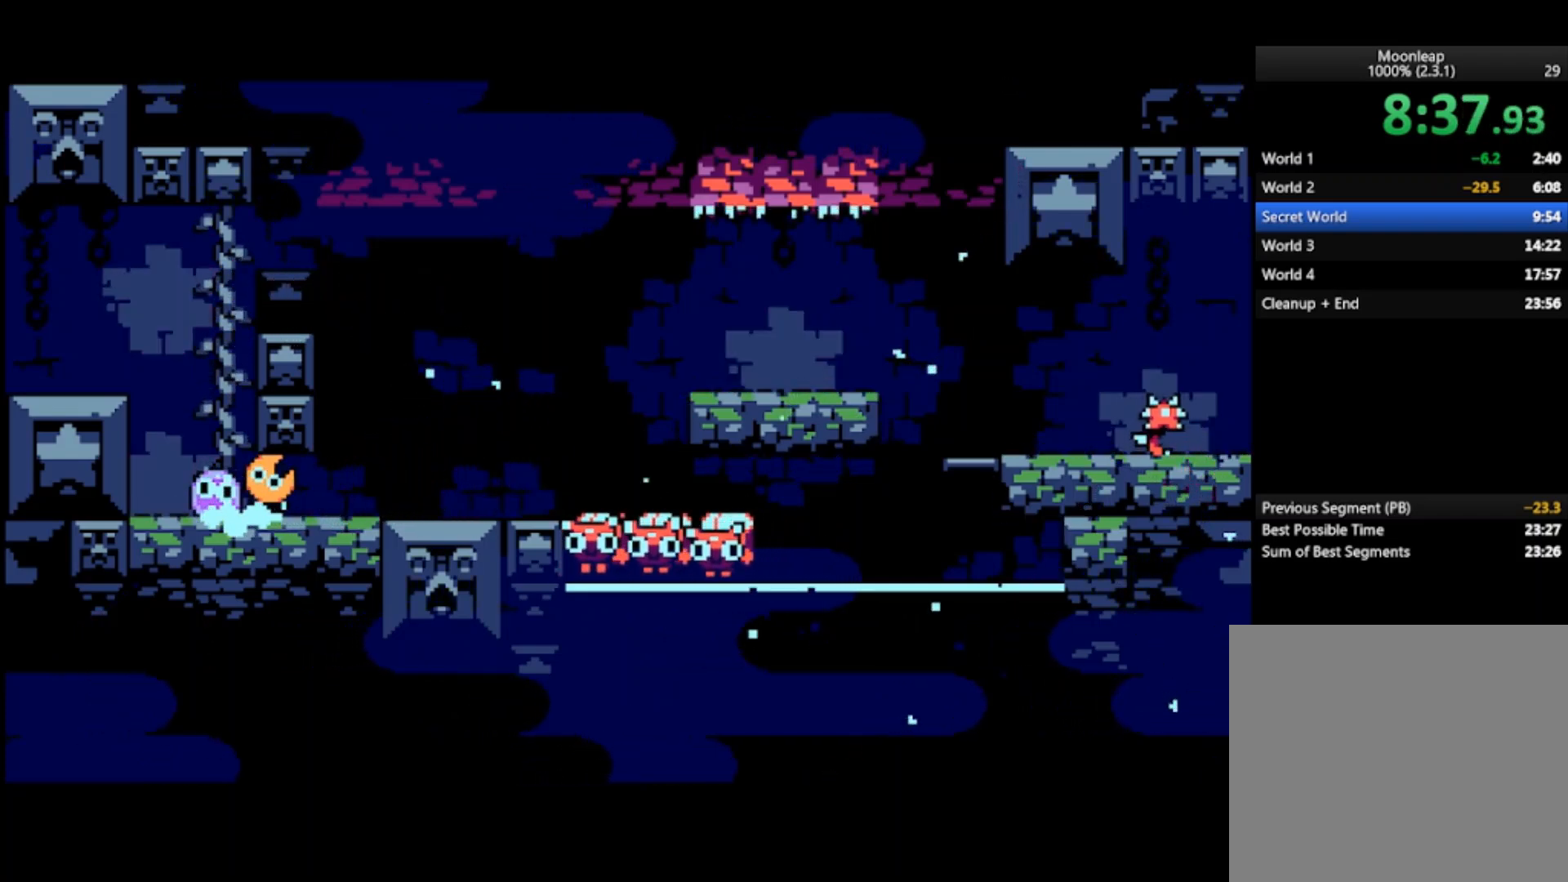
{"buttons": [], "left_stick": "right", "events": []}
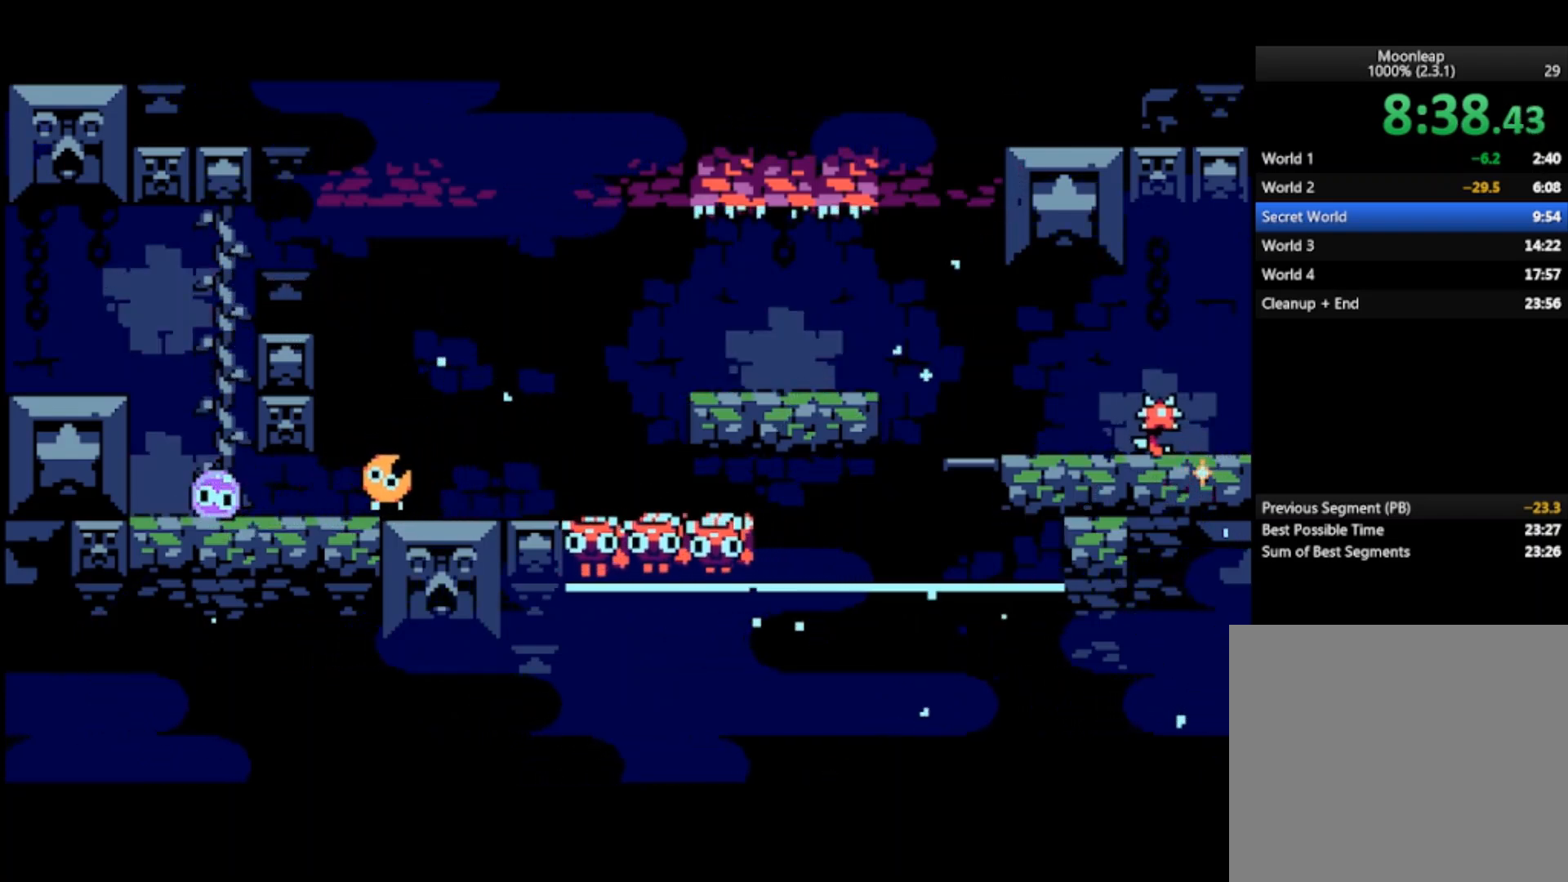
{"buttons": ["CROSS"], "left_stick": "center", "events": [[100, "left_stick", "center"], [167, "CROSS", "down"]]}
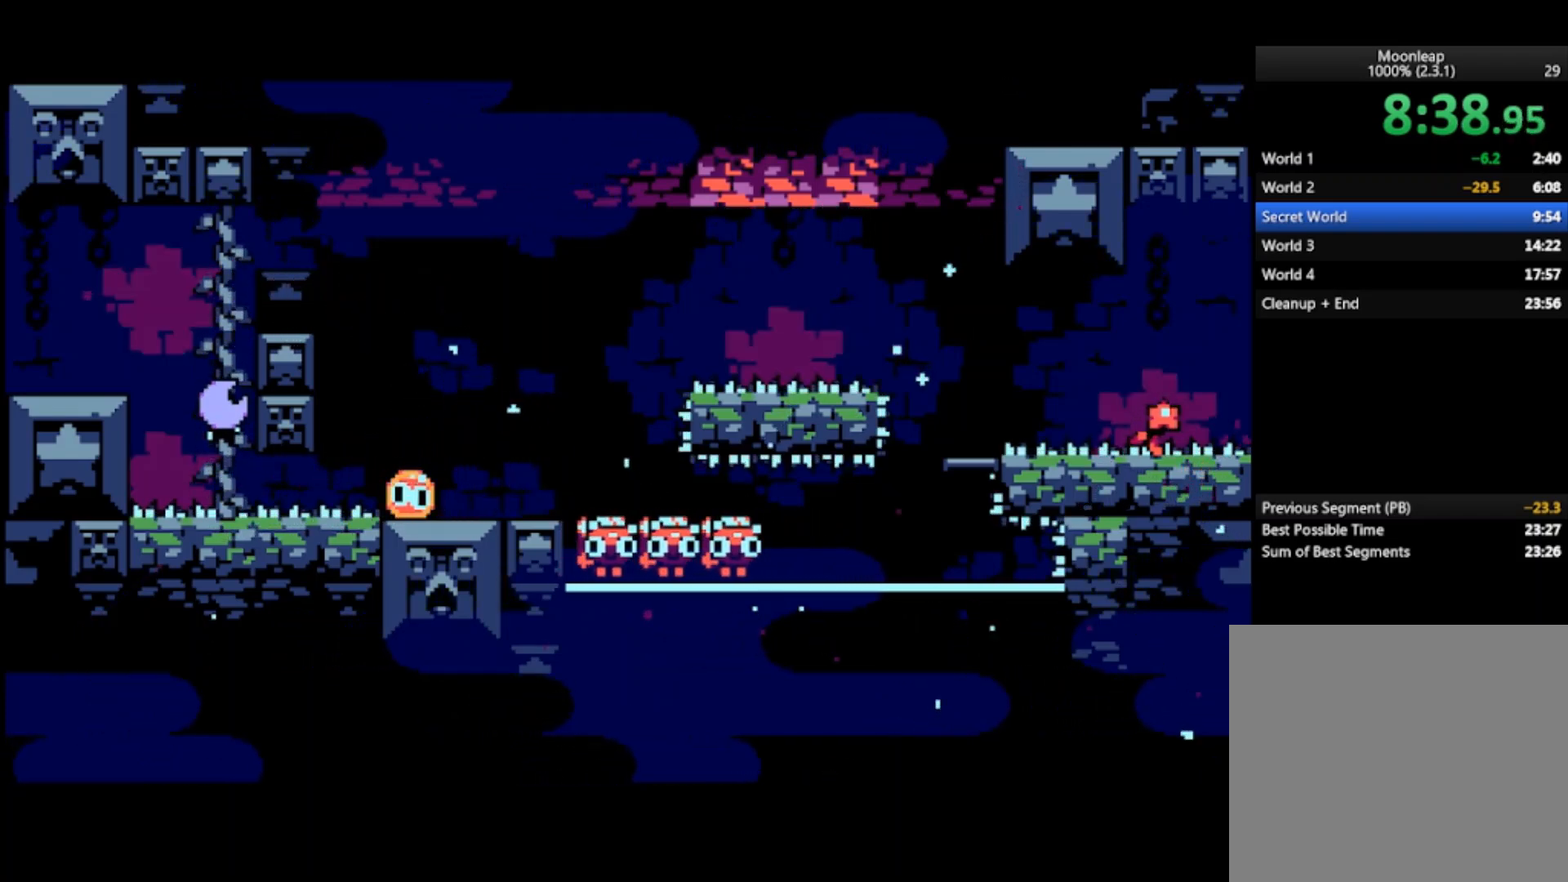
{"buttons": ["CROSS"], "left_stick": "left", "events": [[467, "left_stick", "left"]]}
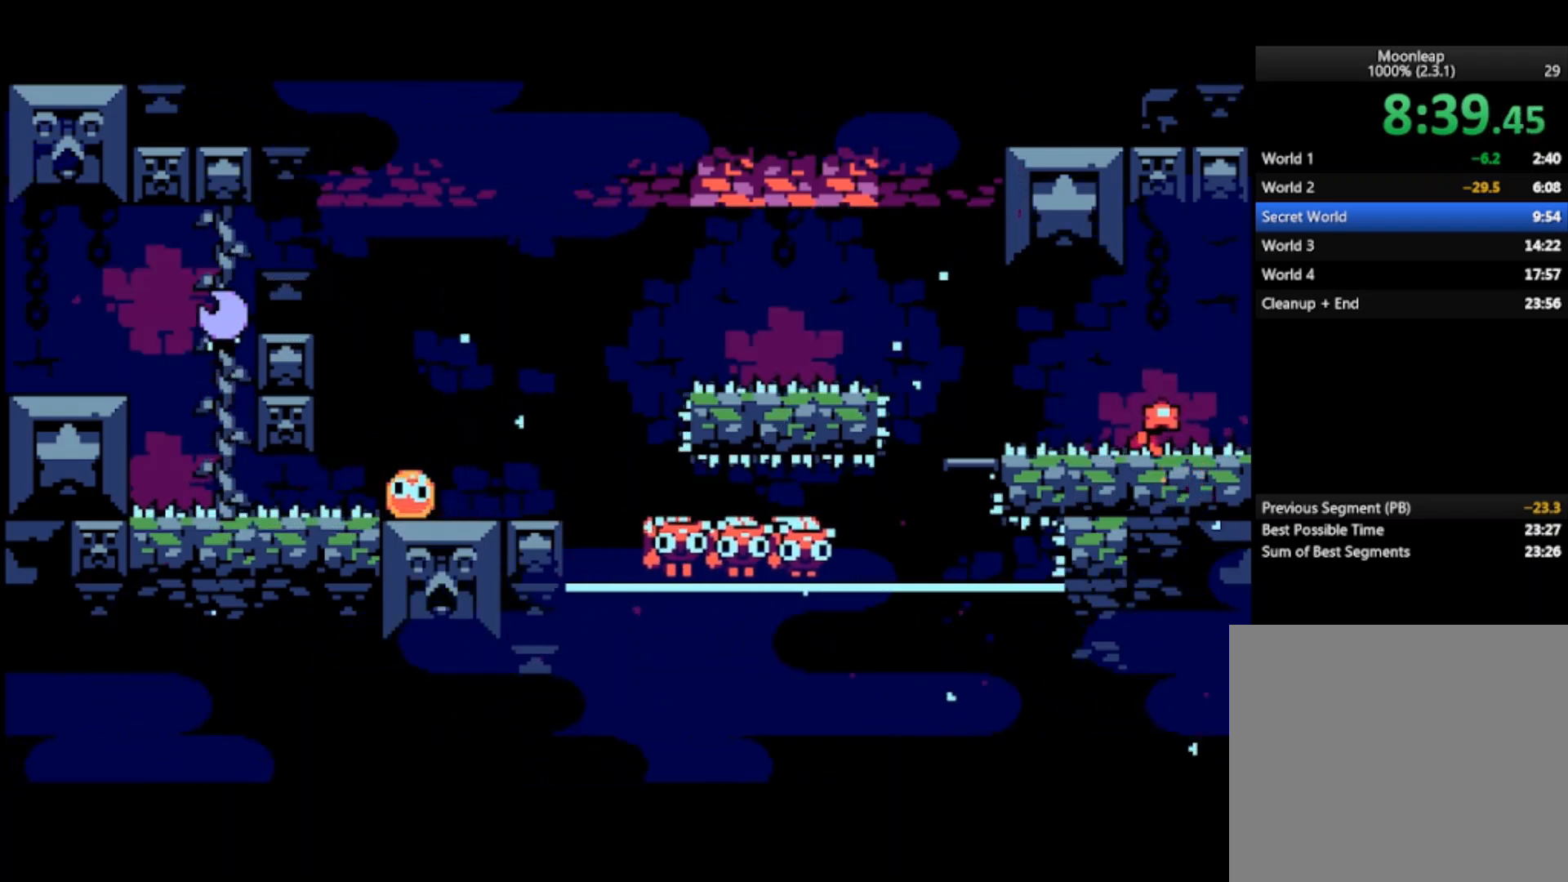
{"buttons": [], "left_stick": "left", "events": [[133, "CROSS", "up"]]}